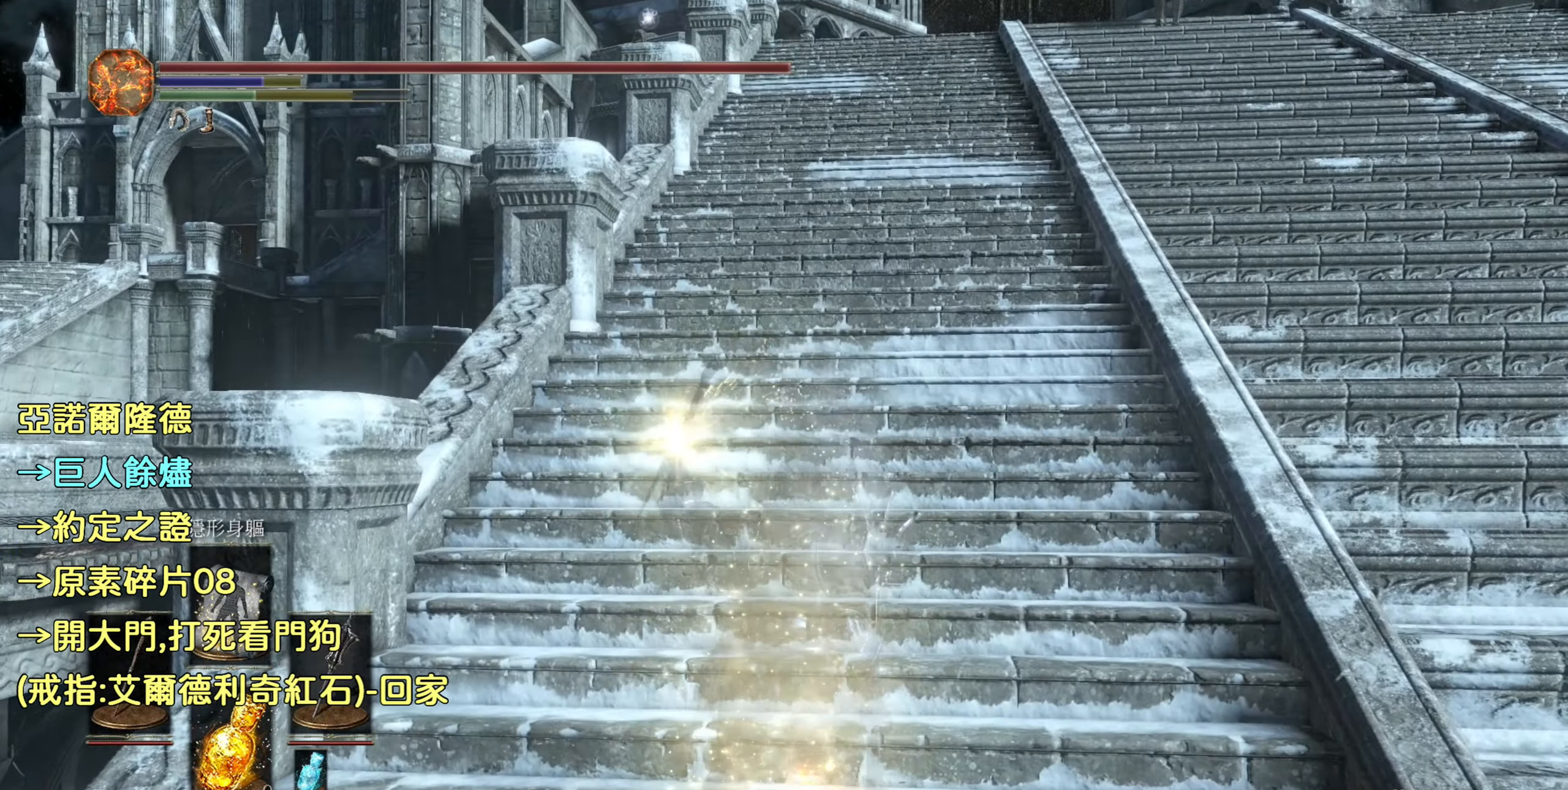
Gameplay with a controller (PlayStation layout); each line is a JSON object with the inputs held at the frame after it. "events" lists button and stick changes between this image and that frame as [ms after this image, input, new state], when the widget could be followed in between.
{"buttons": ["CIRCLE"], "left_stick": "up", "right_stick": "center", "events": [[500, "CIRCLE", "down"]]}
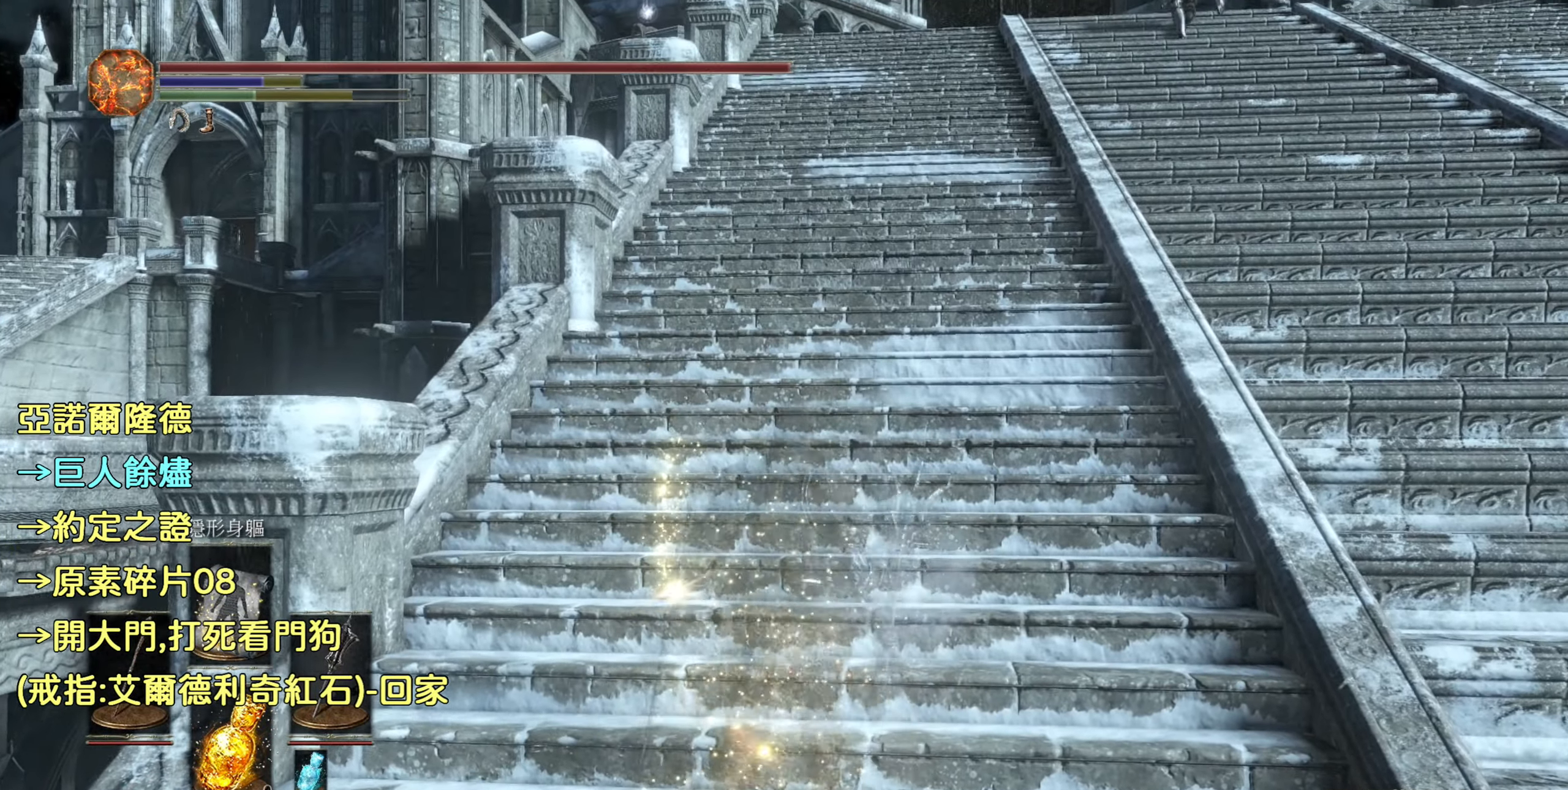
{"buttons": ["CIRCLE"], "left_stick": "up", "right_stick": "center", "events": []}
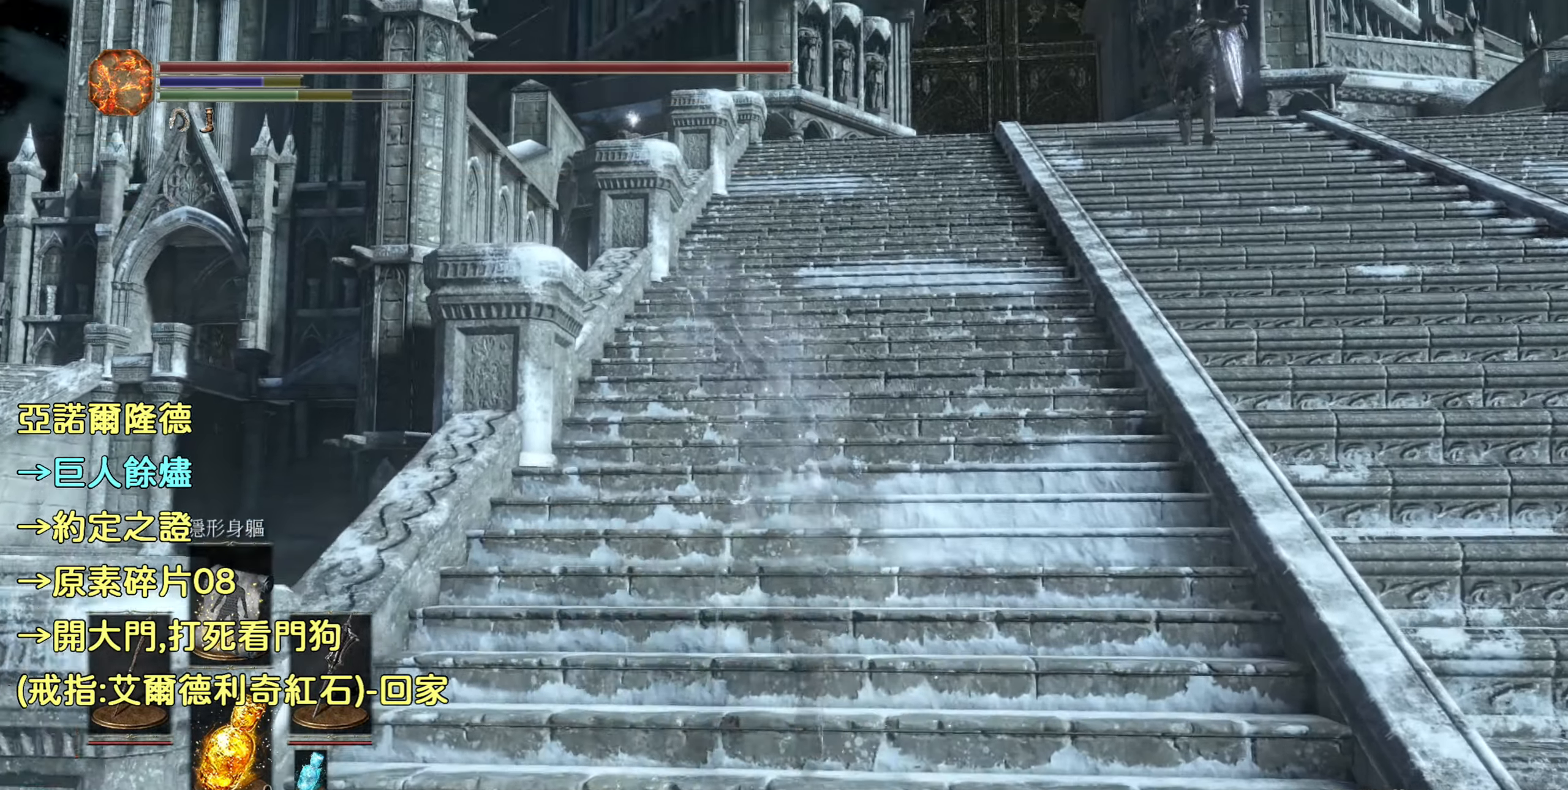
{"buttons": ["CIRCLE"], "left_stick": "up", "right_stick": "center", "events": []}
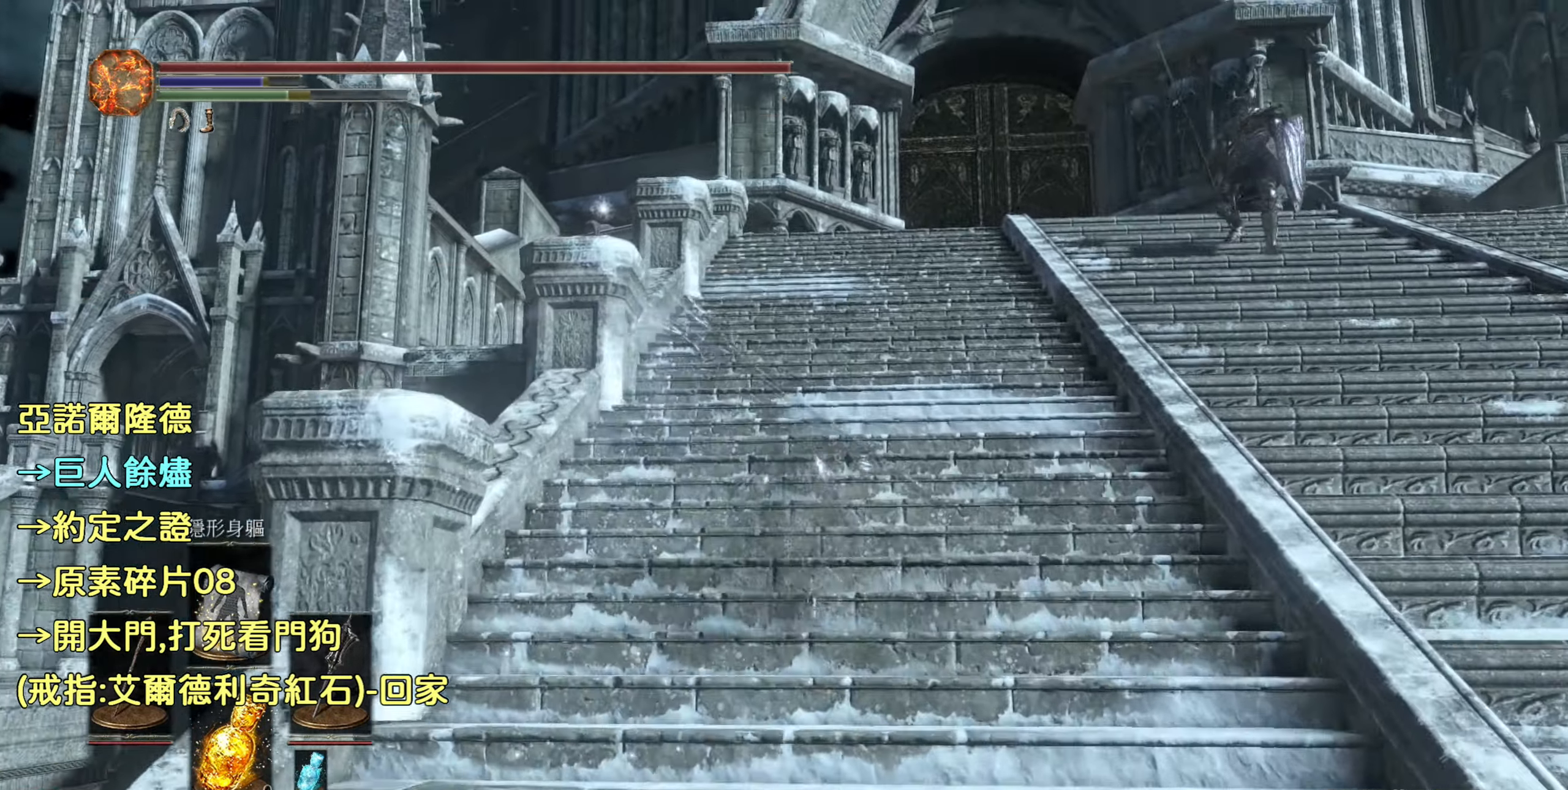
{"buttons": ["CIRCLE"], "left_stick": "up", "right_stick": "center", "events": []}
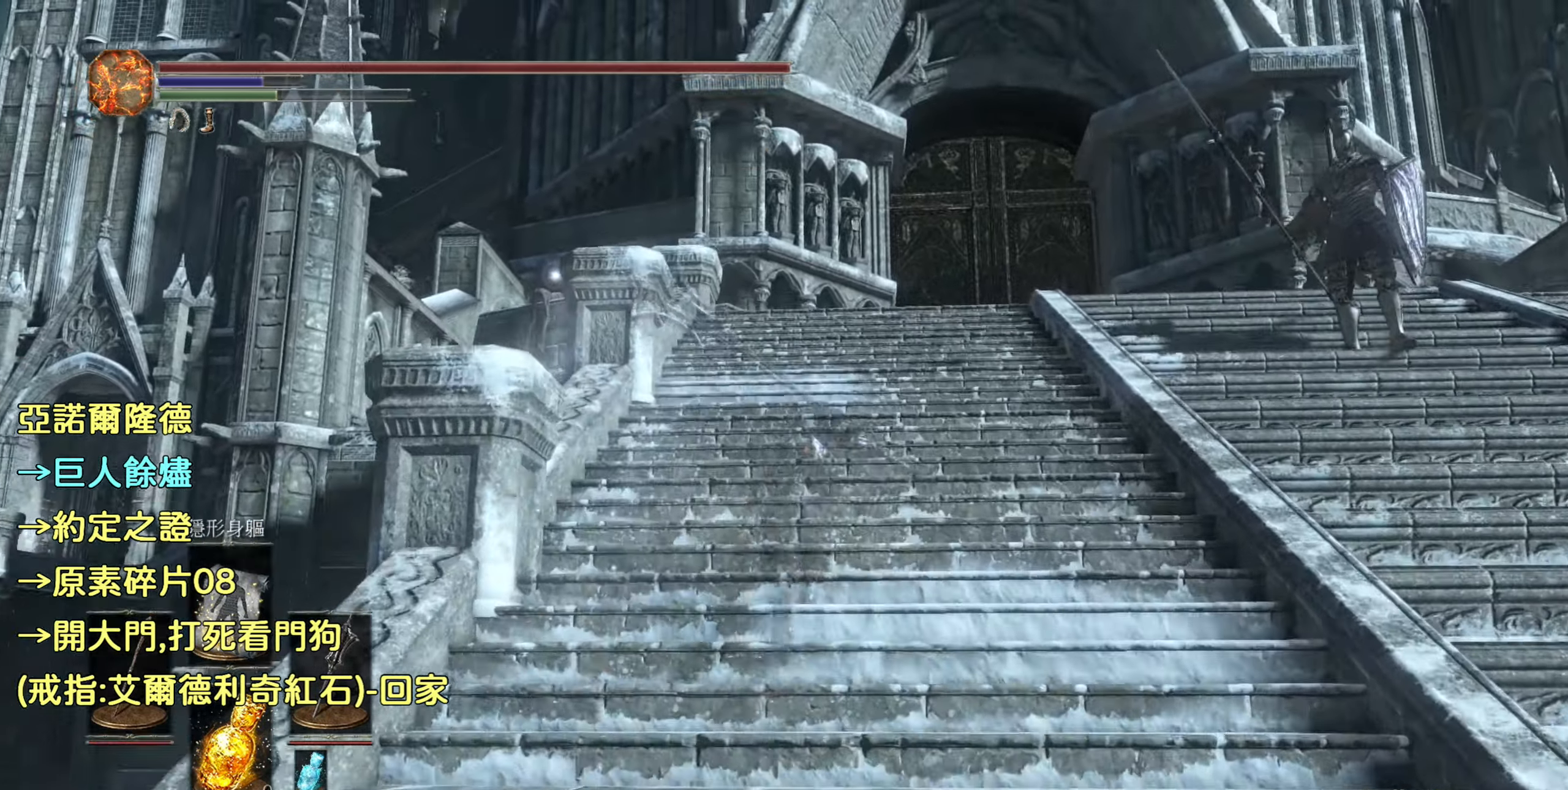
{"buttons": ["CIRCLE"], "left_stick": "up", "right_stick": "center", "events": []}
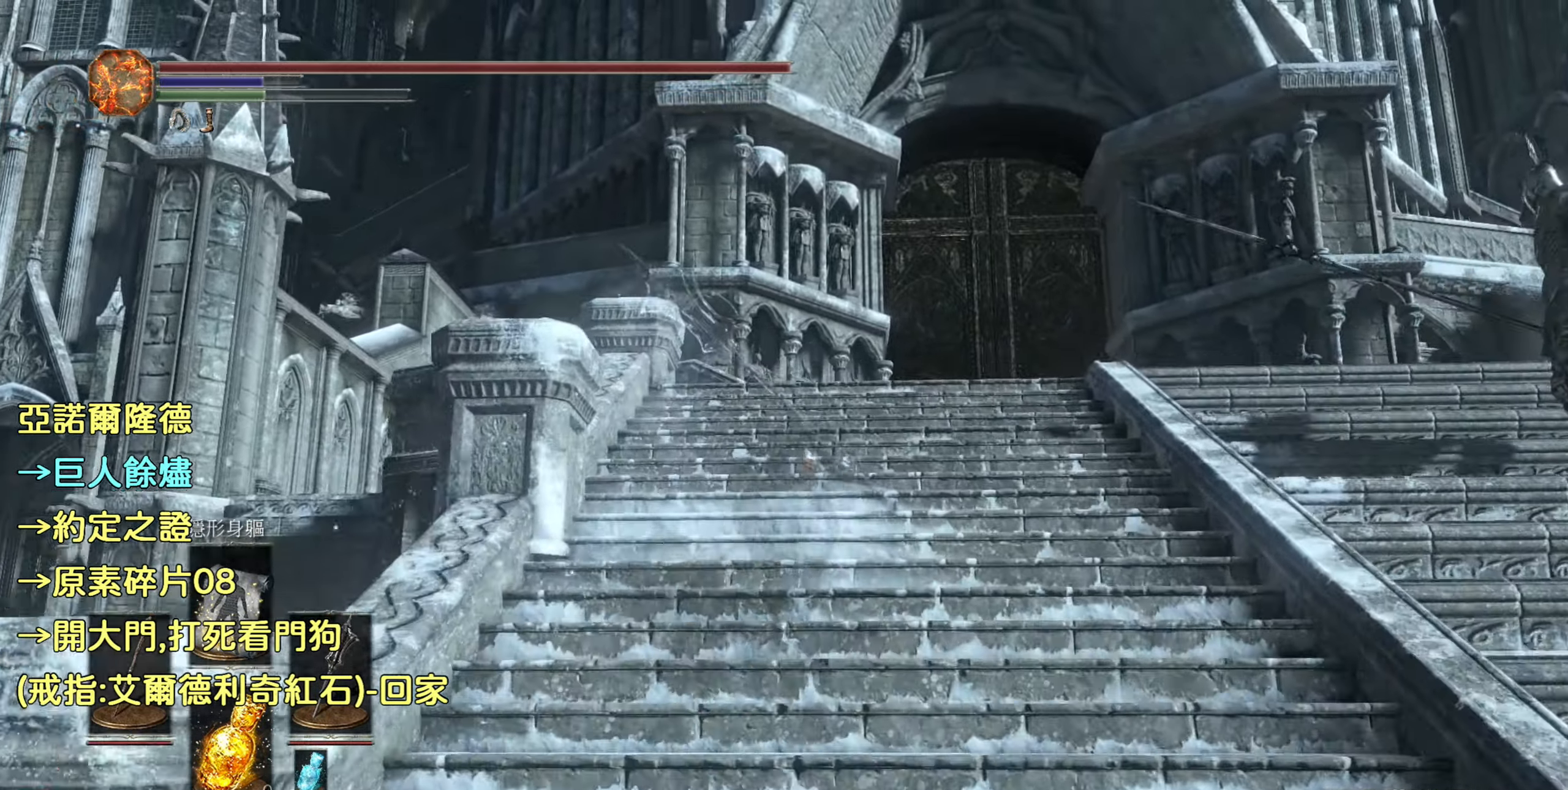
{"buttons": ["CIRCLE"], "left_stick": "up", "right_stick": "center", "events": []}
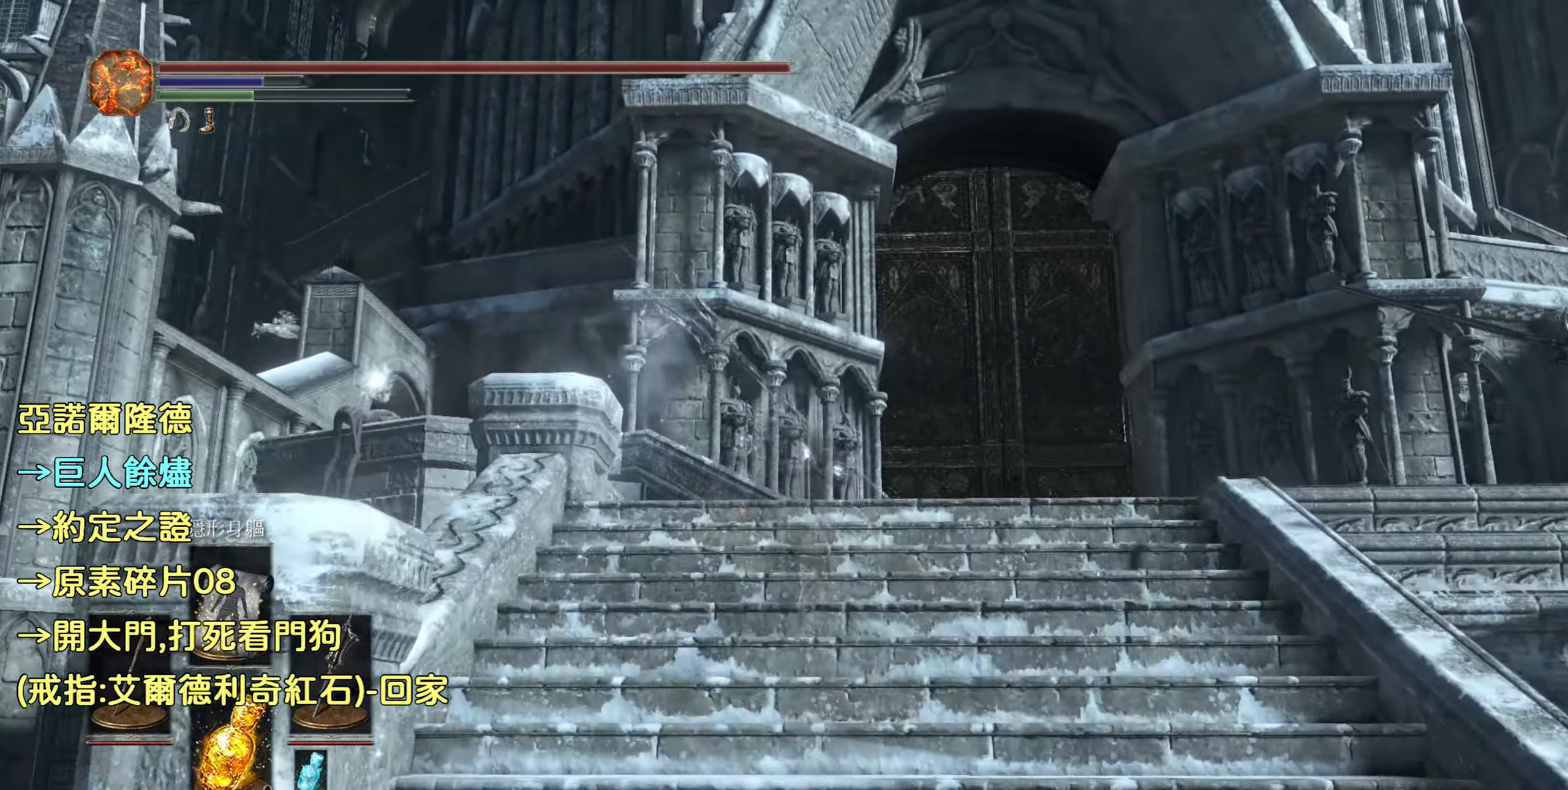
{"buttons": ["CIRCLE"], "left_stick": "up", "right_stick": "center", "events": []}
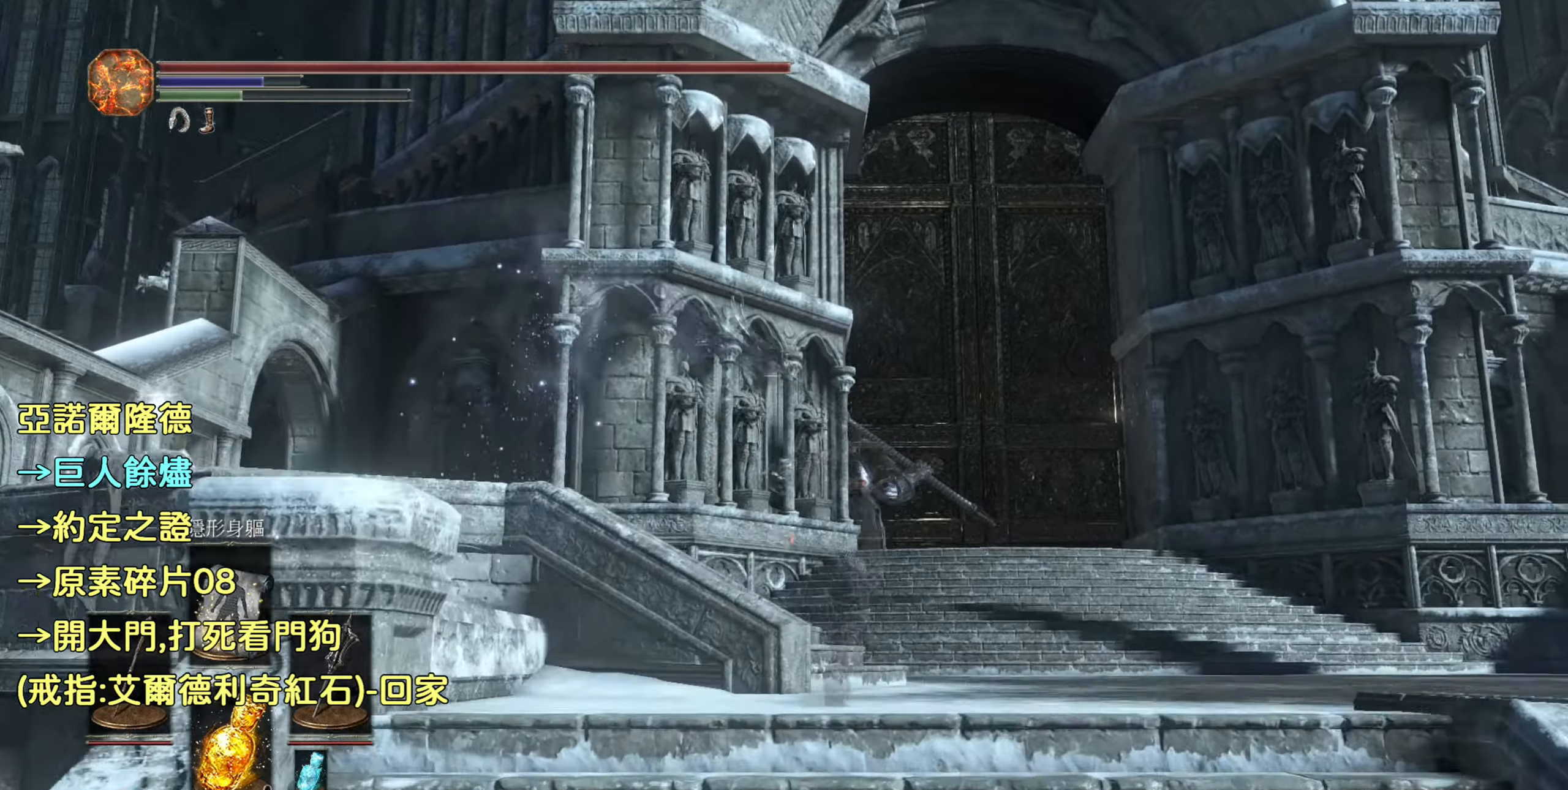
{"buttons": ["CIRCLE"], "left_stick": "up", "right_stick": "center", "events": []}
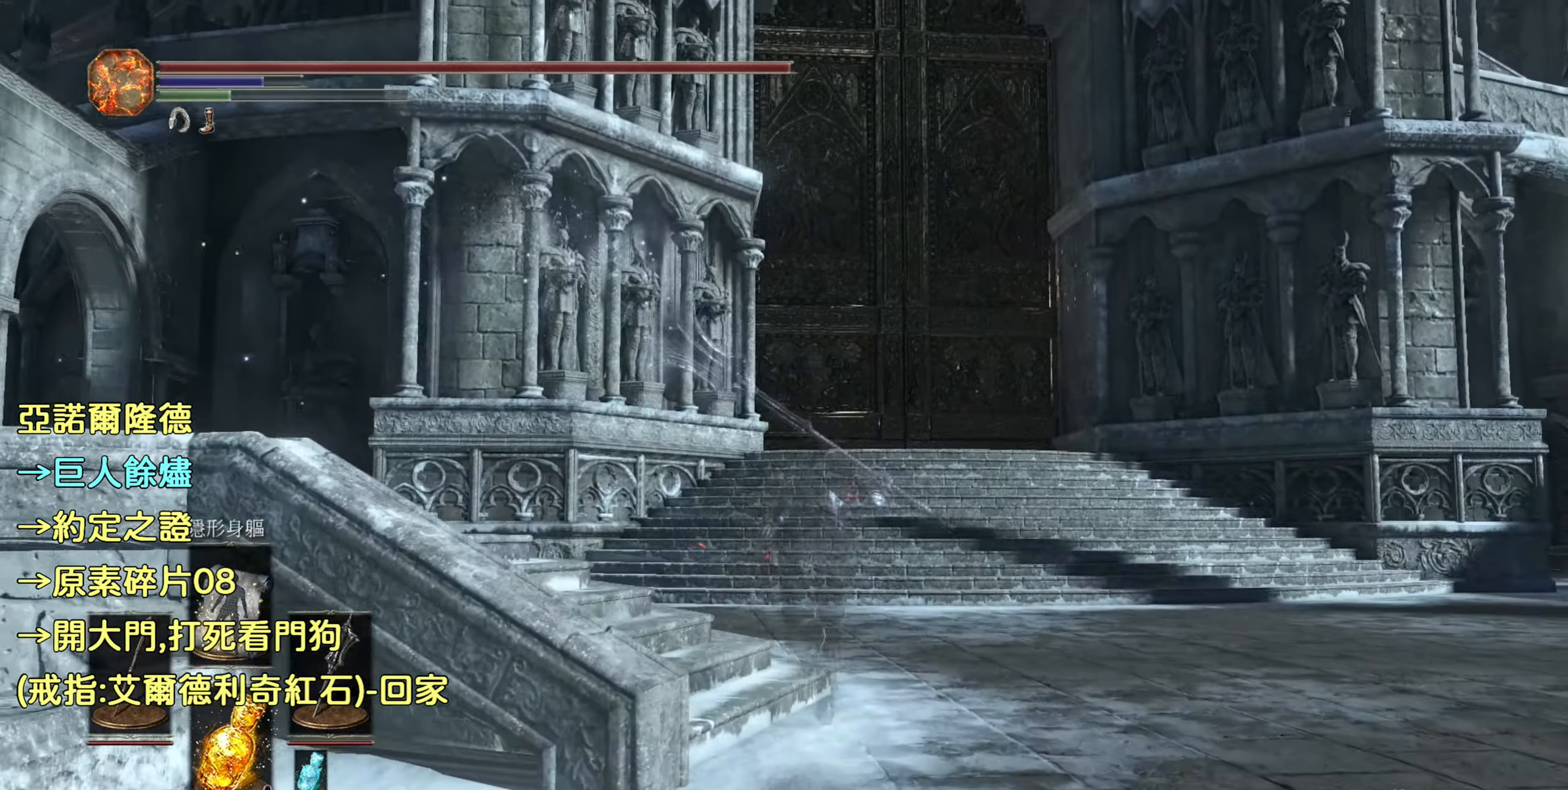
{"buttons": ["CIRCLE"], "left_stick": "up", "right_stick": "center", "events": []}
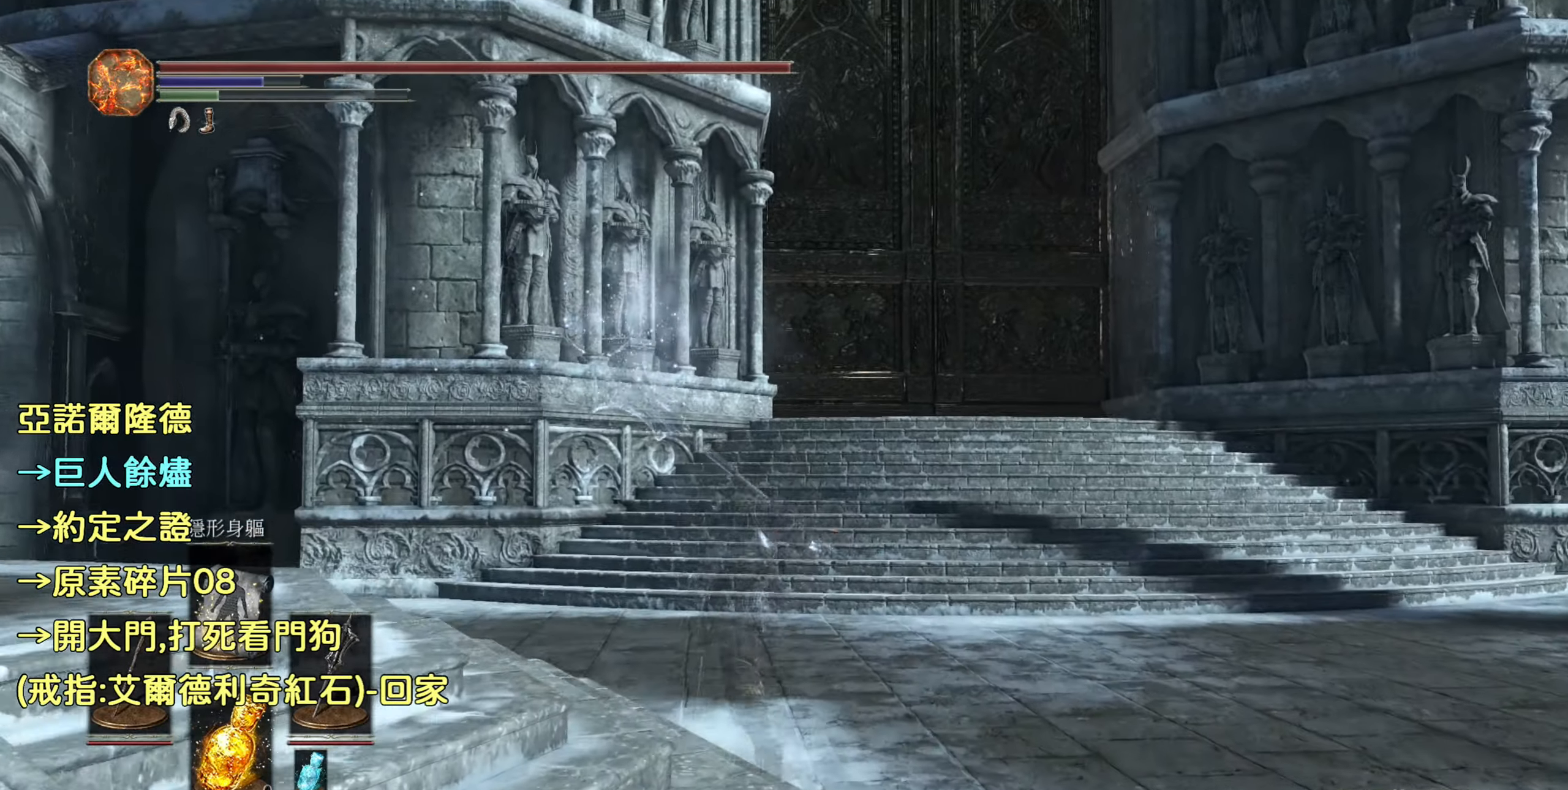
{"buttons": ["CIRCLE"], "left_stick": "up", "right_stick": "center", "events": []}
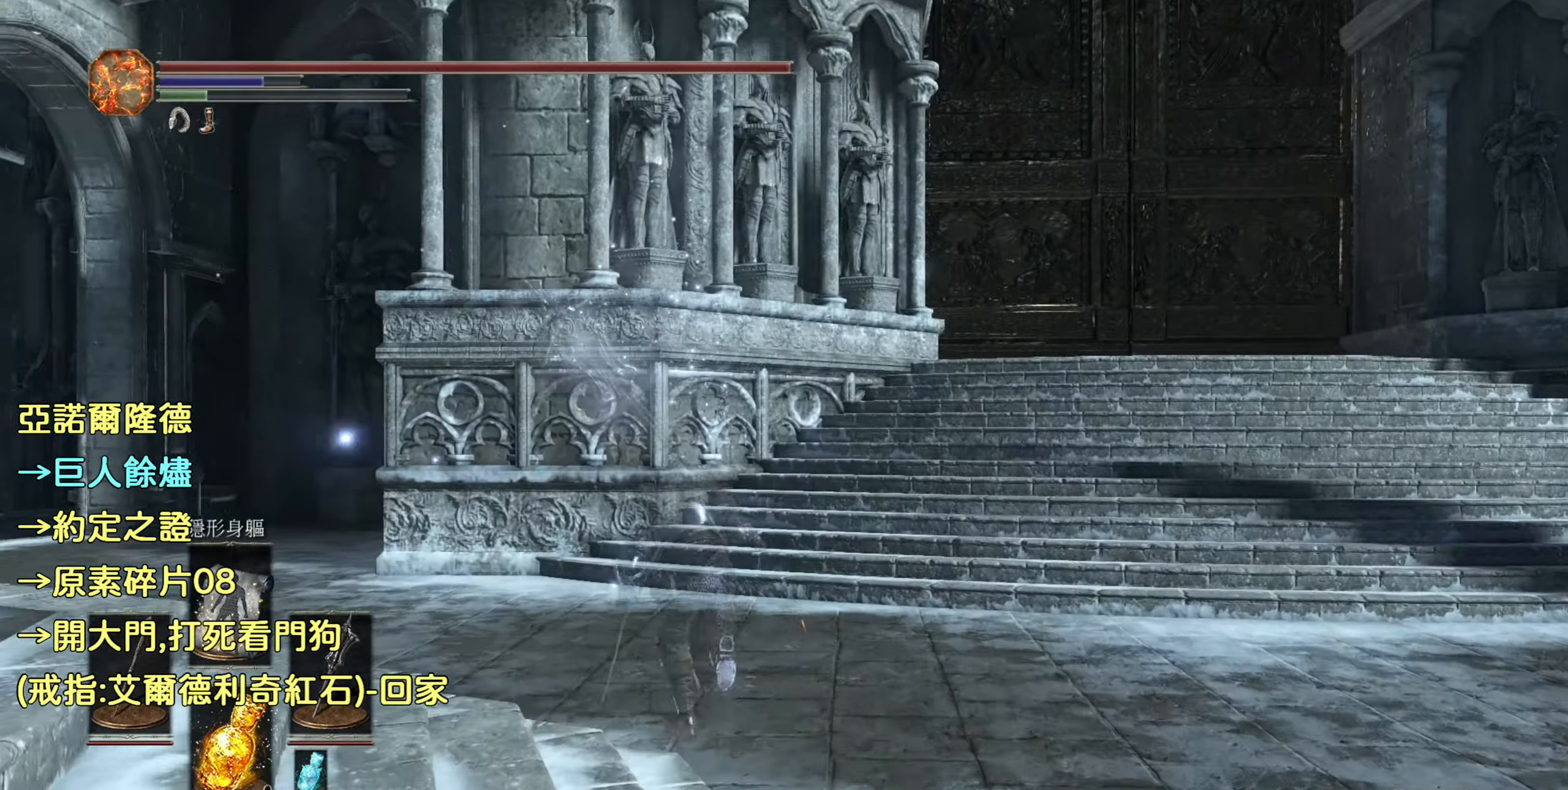
{"buttons": ["CIRCLE"], "left_stick": "up", "right_stick": "center", "events": []}
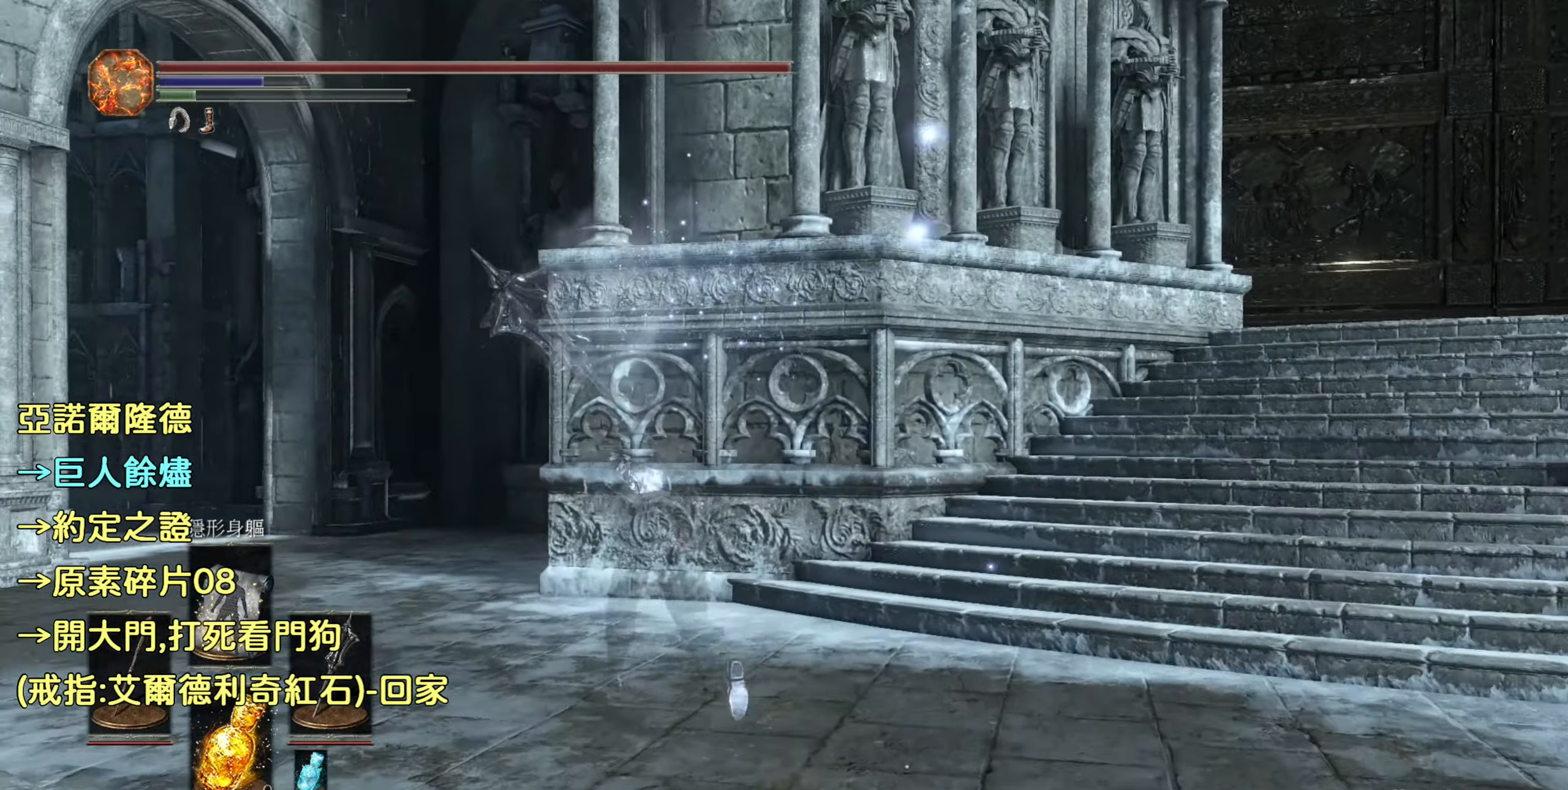
{"buttons": ["CIRCLE"], "left_stick": "up", "right_stick": "center", "events": []}
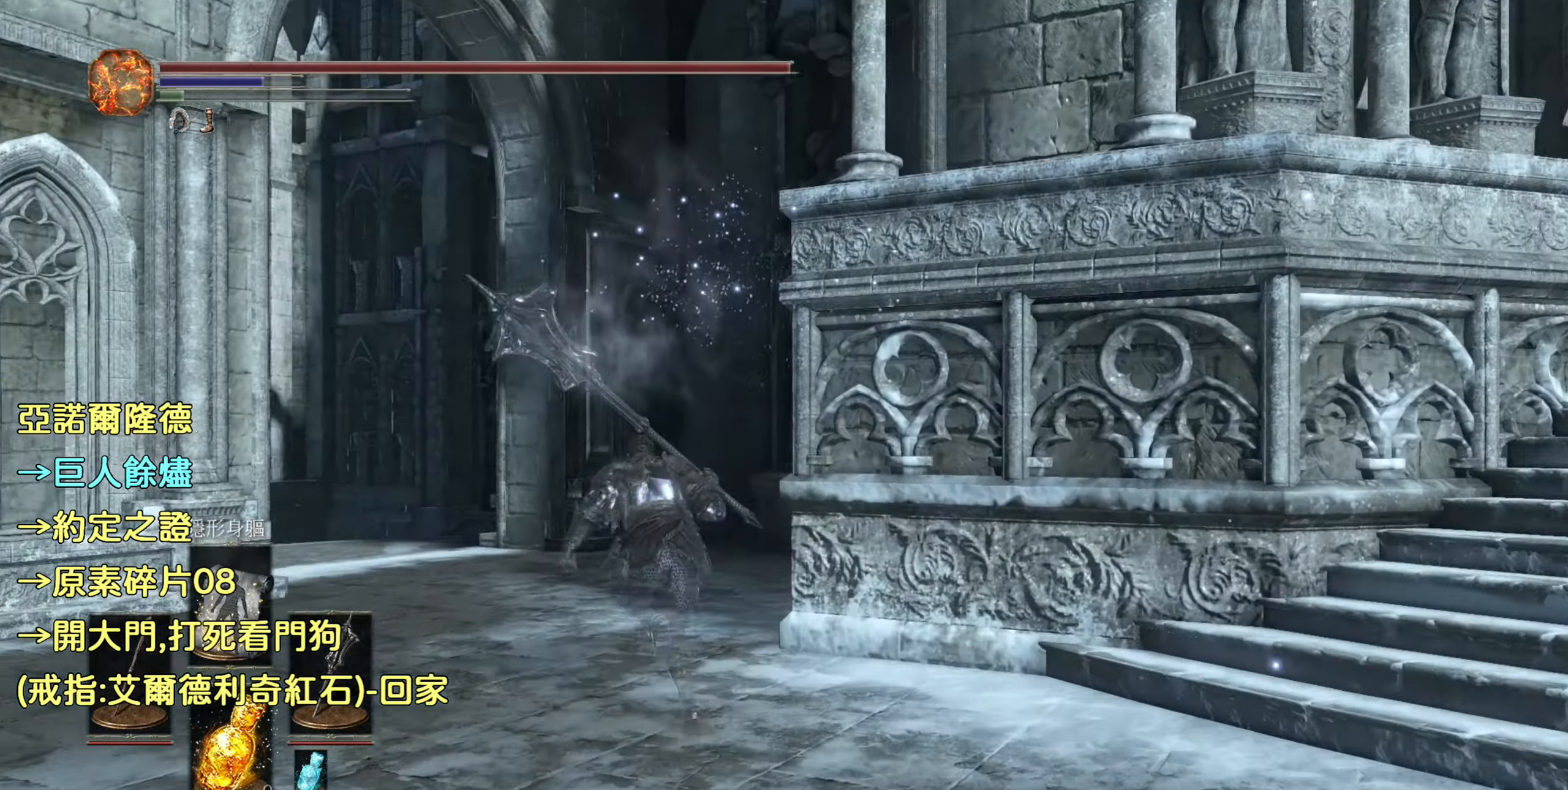
{"buttons": [], "left_stick": "up", "right_stick": "center", "events": [[267, "CIRCLE", "up"]]}
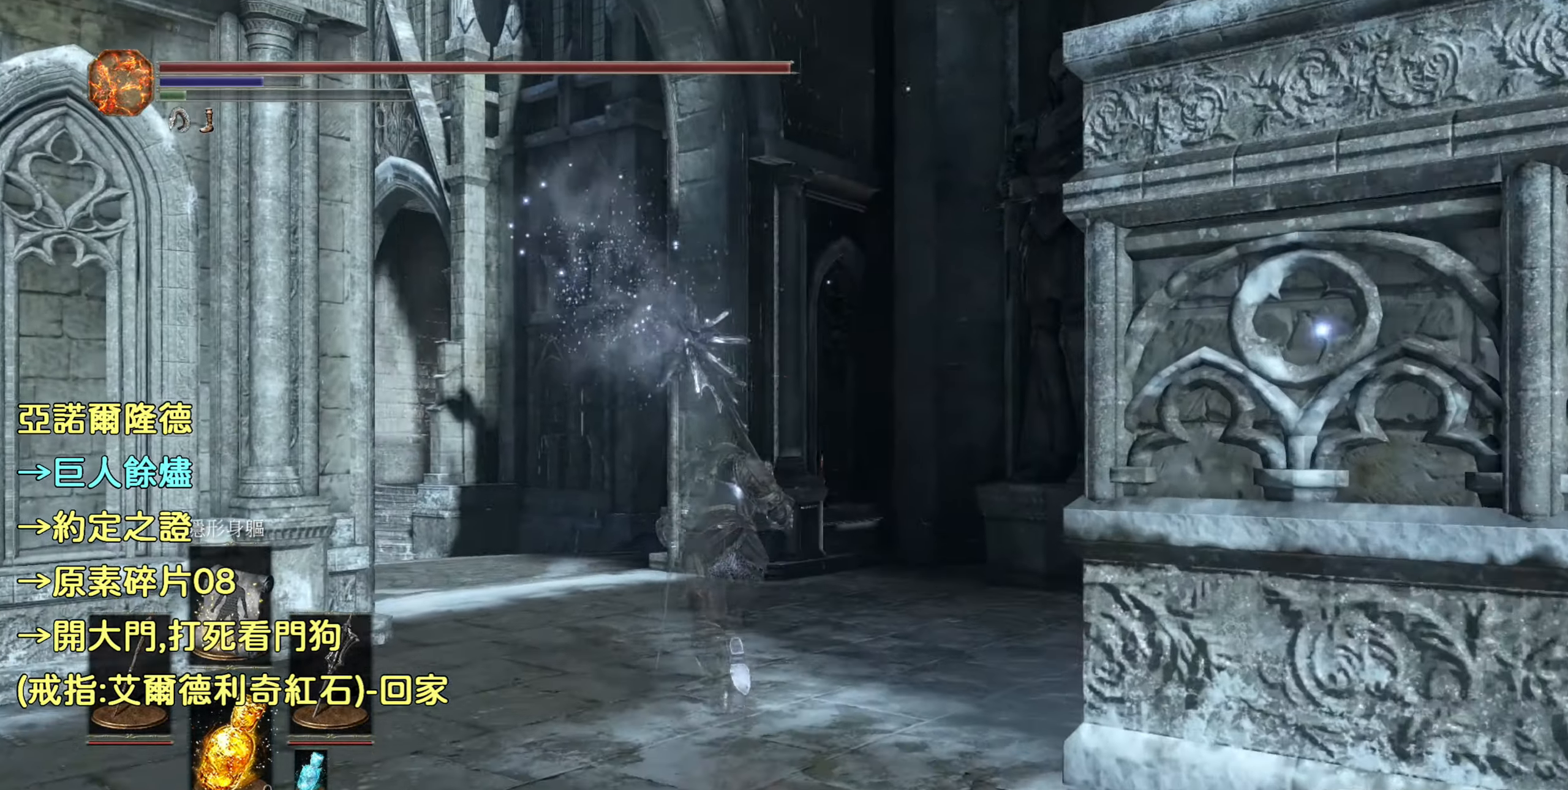
{"buttons": [], "left_stick": "up", "right_stick": "center", "events": []}
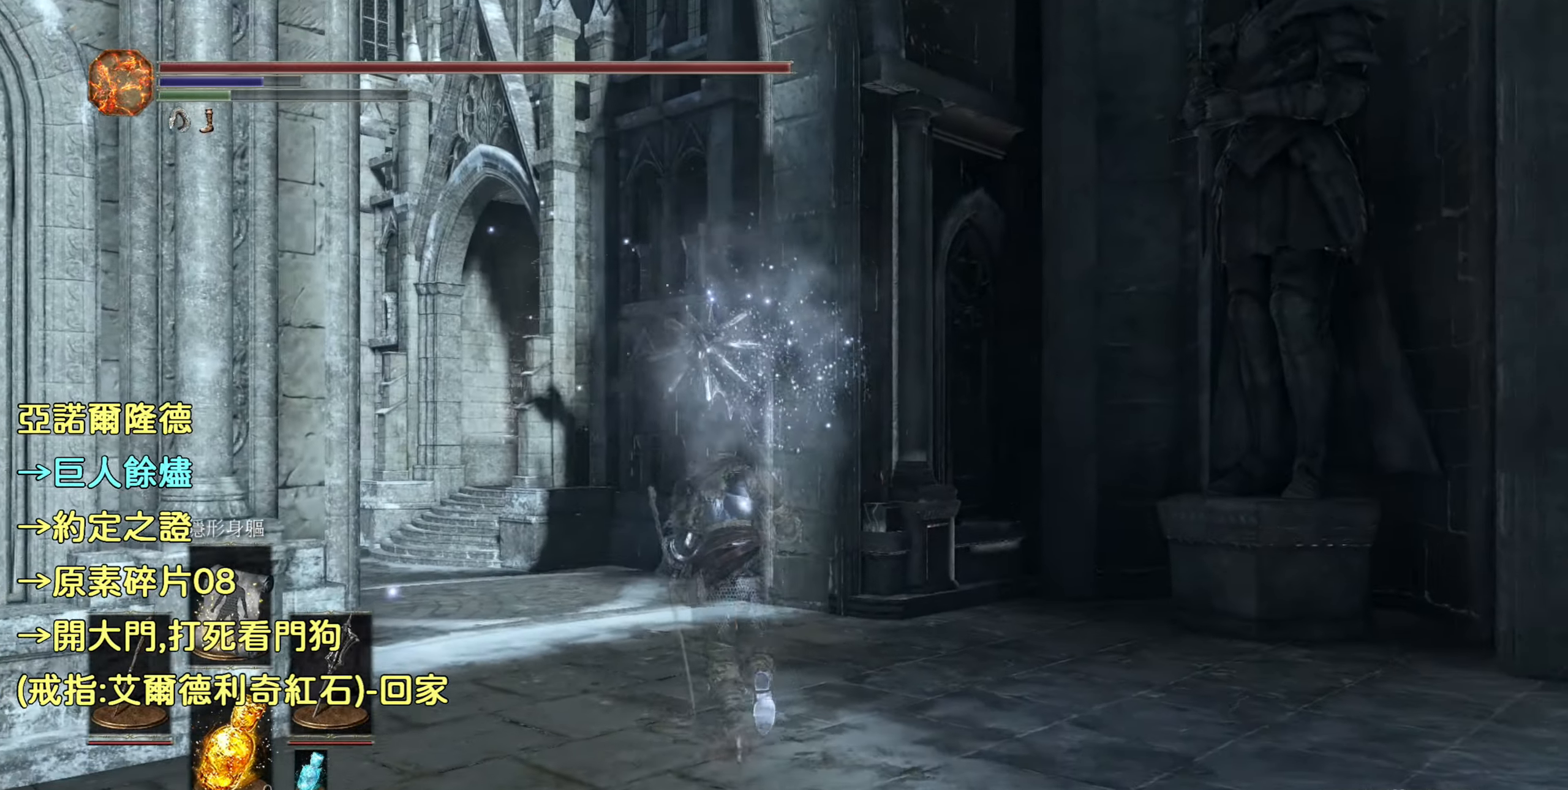
{"buttons": [], "left_stick": "up", "right_stick": "center", "events": []}
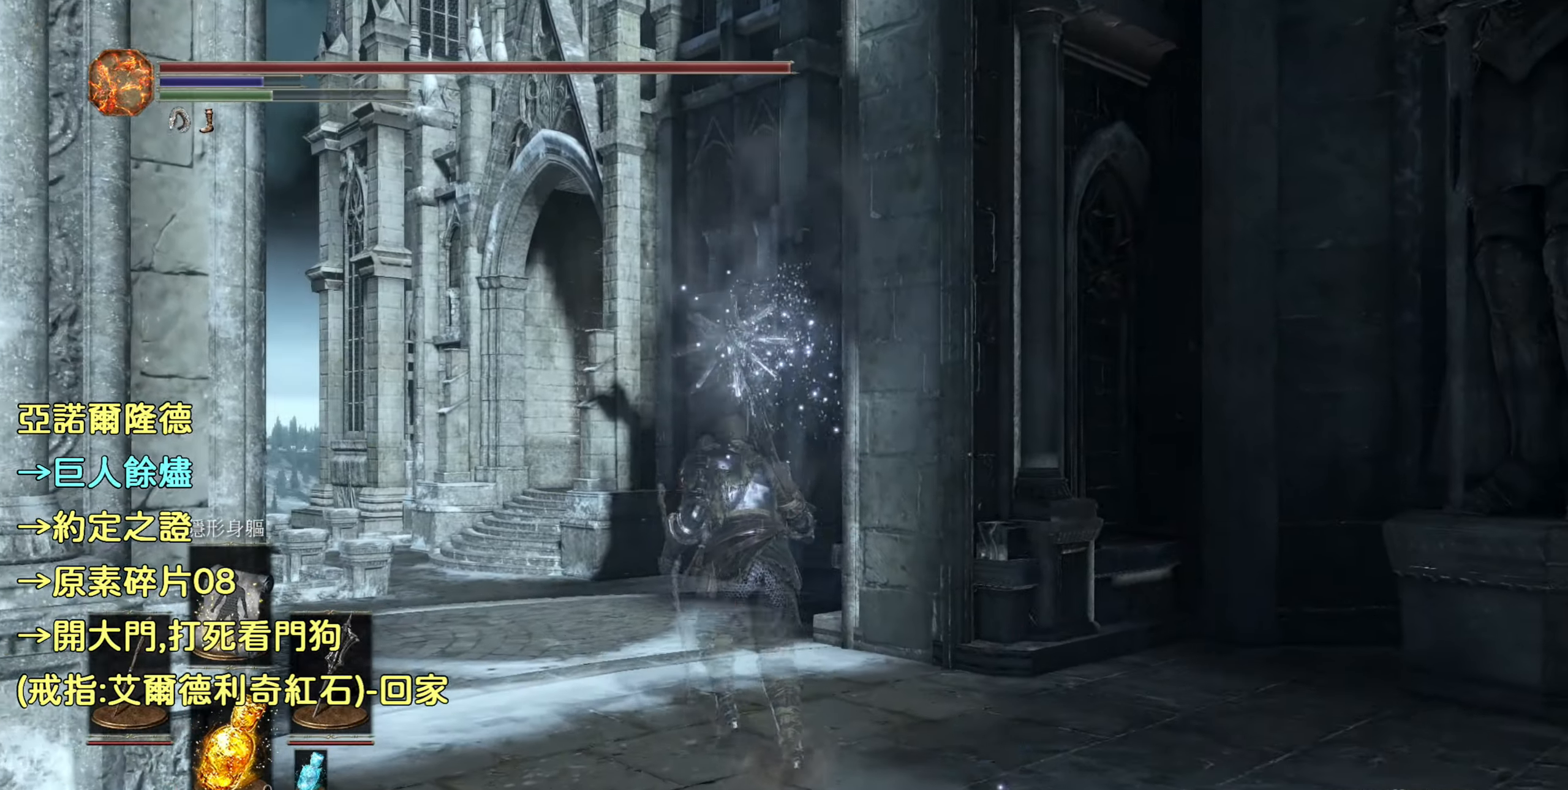
{"buttons": ["CIRCLE"], "left_stick": "up", "right_stick": "center", "events": [[34, "CIRCLE", "down"]]}
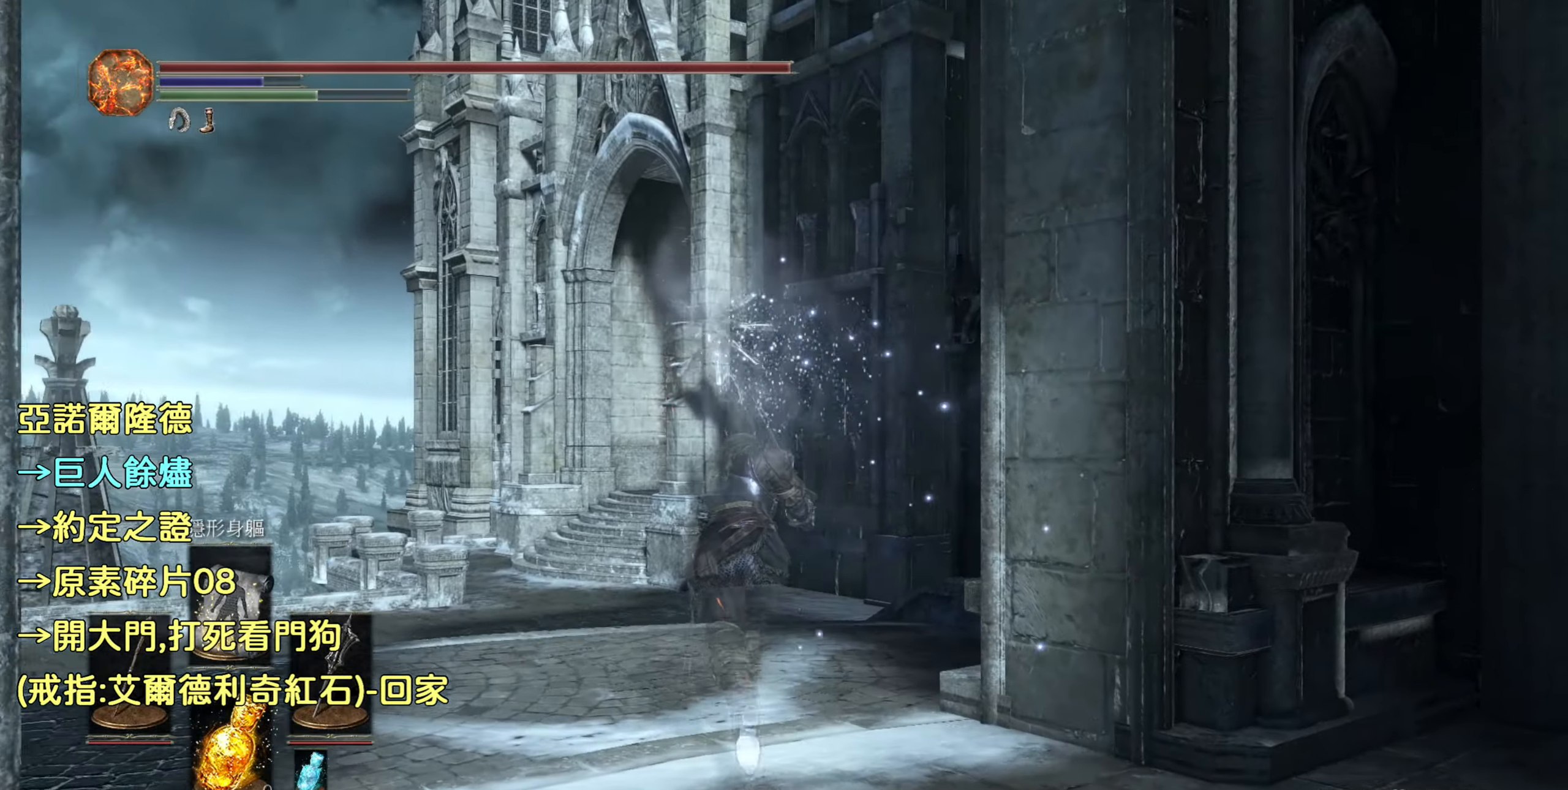
{"buttons": ["CIRCLE"], "left_stick": "up", "right_stick": "center", "events": []}
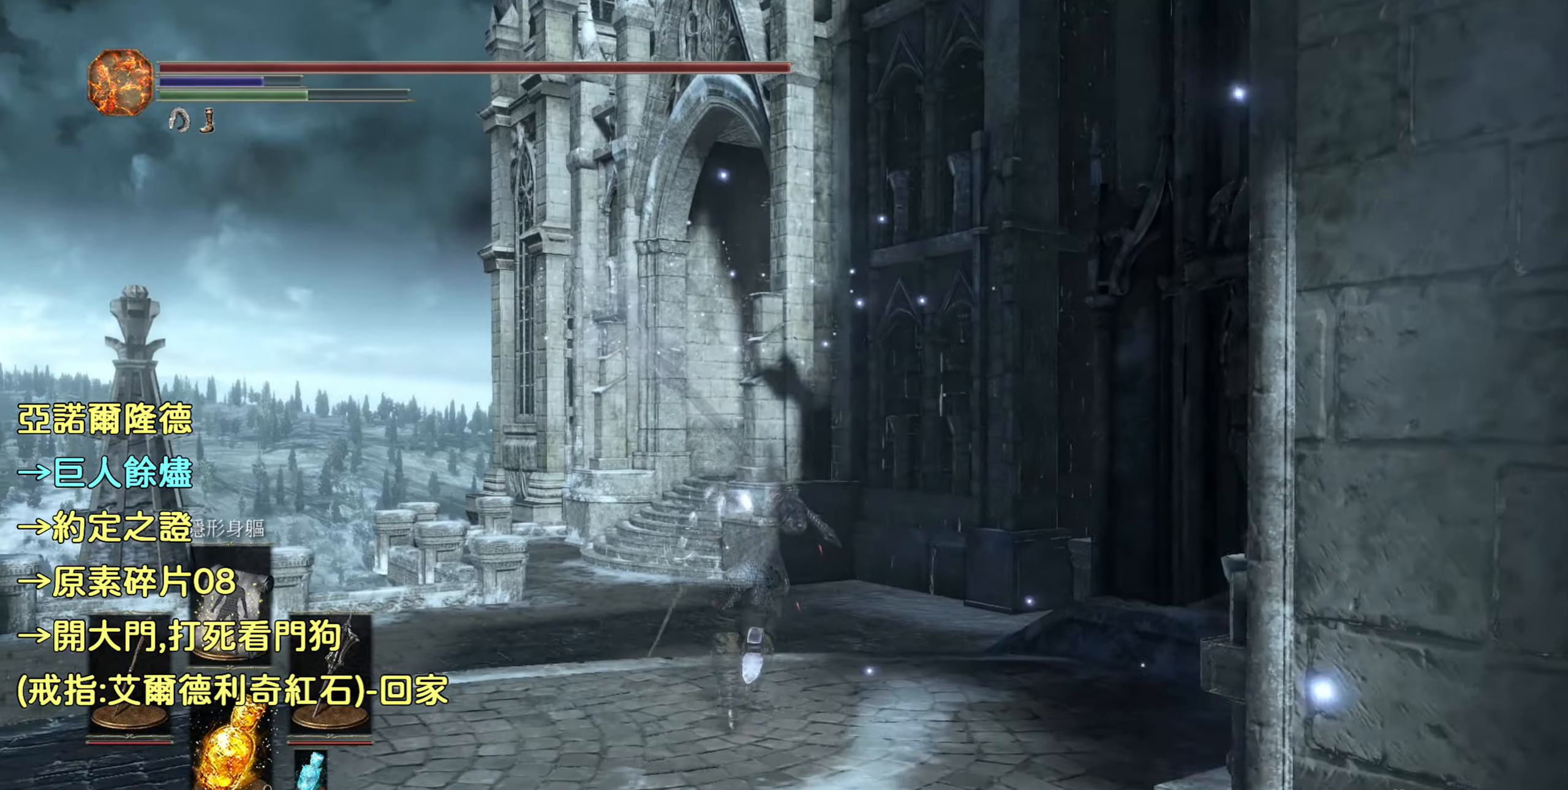
{"buttons": ["CIRCLE"], "left_stick": "up", "right_stick": "center", "events": []}
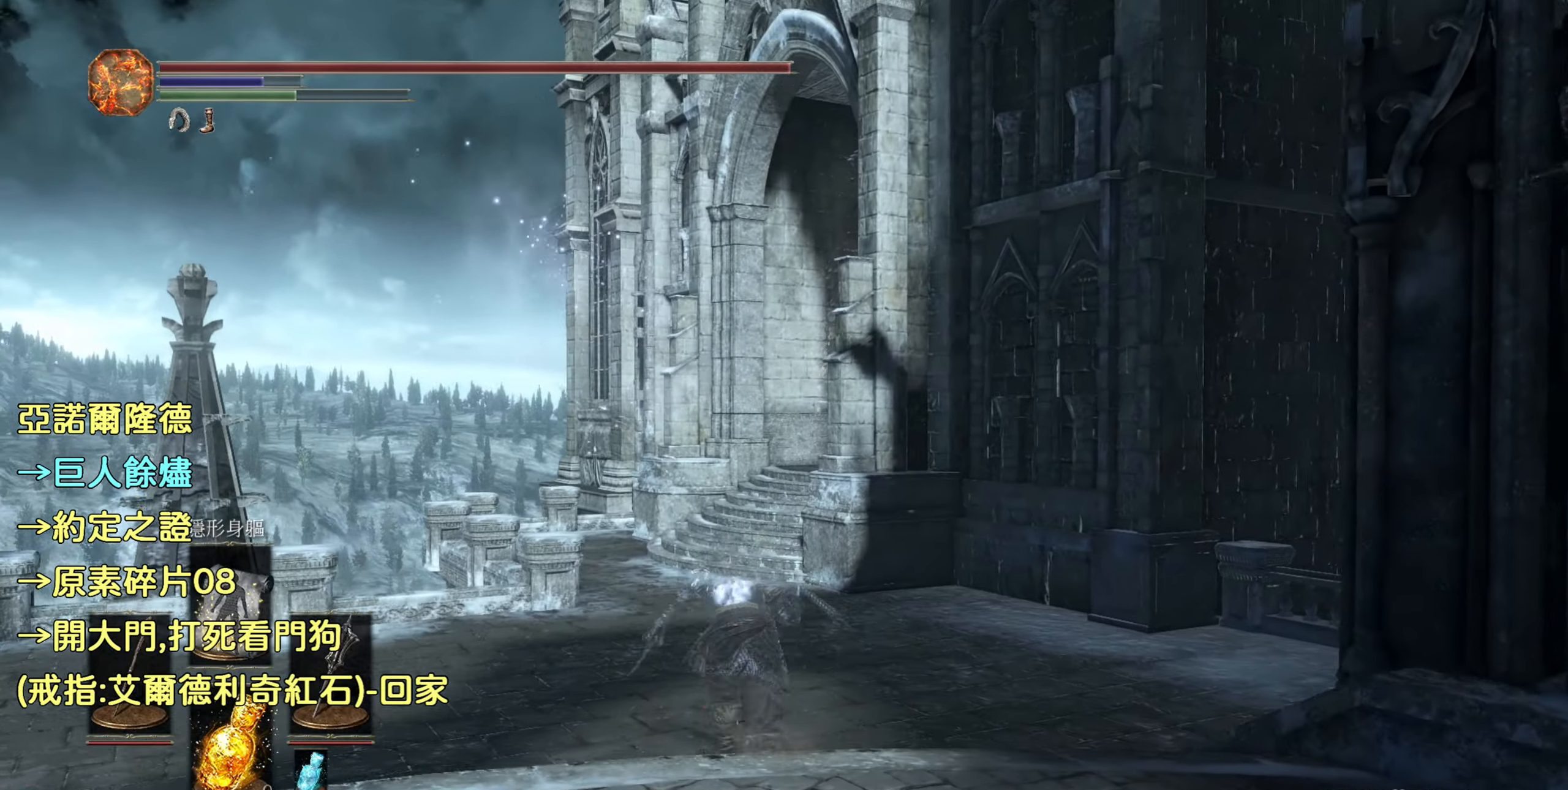
{"buttons": ["CIRCLE"], "left_stick": "up", "right_stick": "center", "events": []}
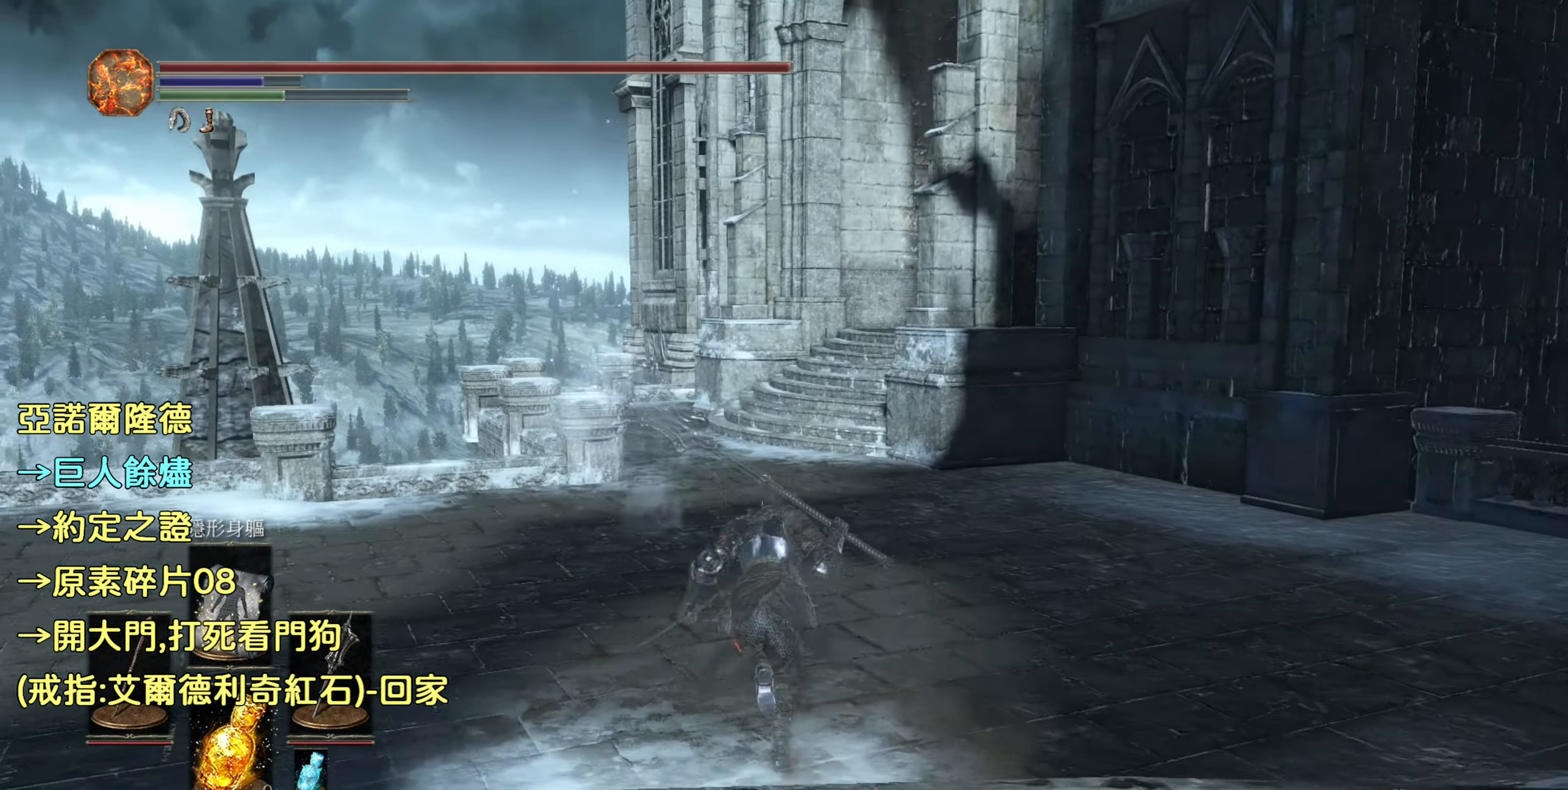
{"buttons": ["CIRCLE"], "left_stick": "up", "right_stick": "center", "events": []}
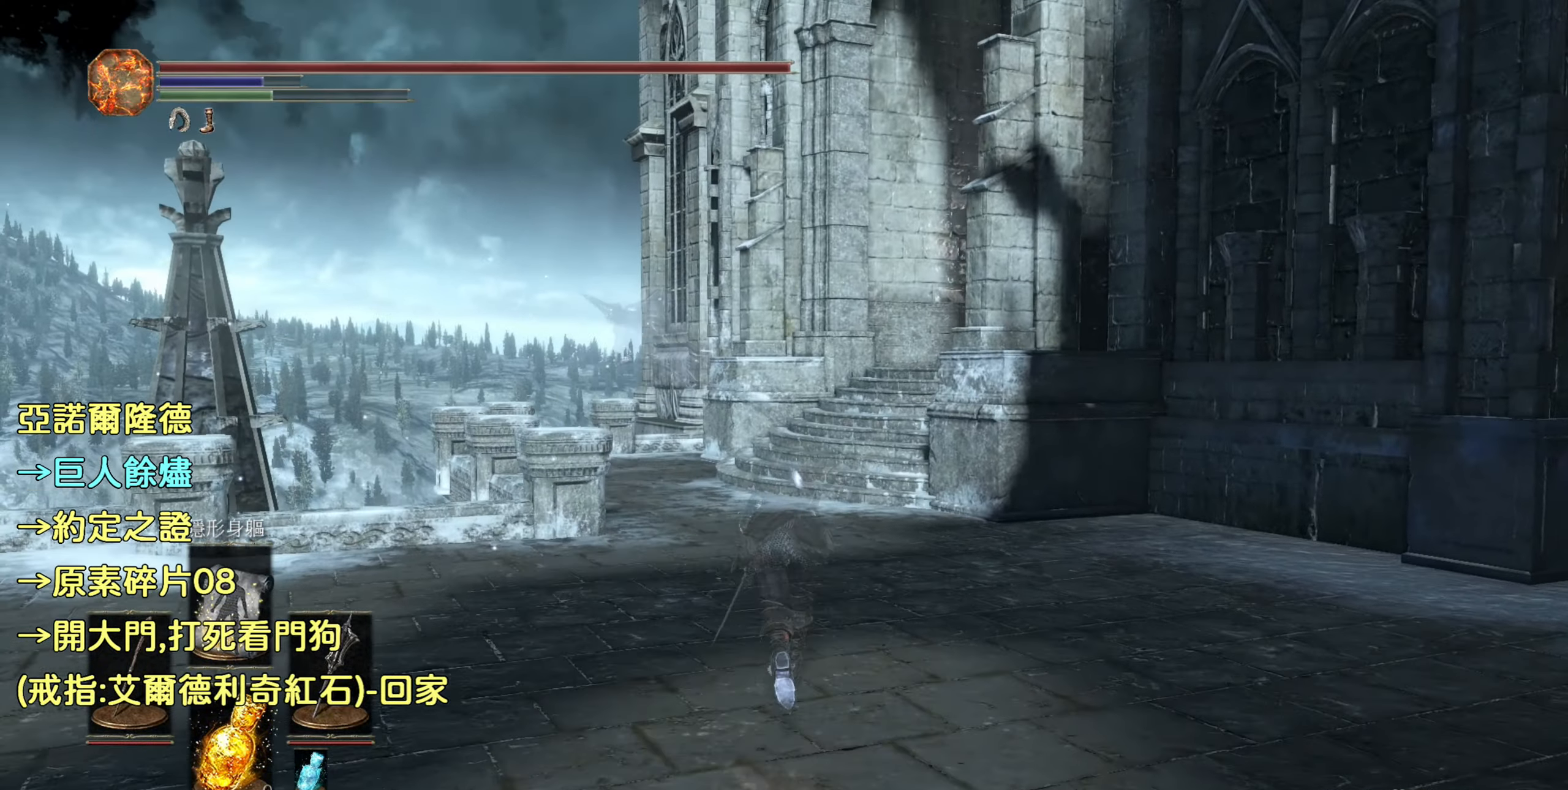
{"buttons": ["CIRCLE"], "left_stick": "up", "right_stick": "center", "events": []}
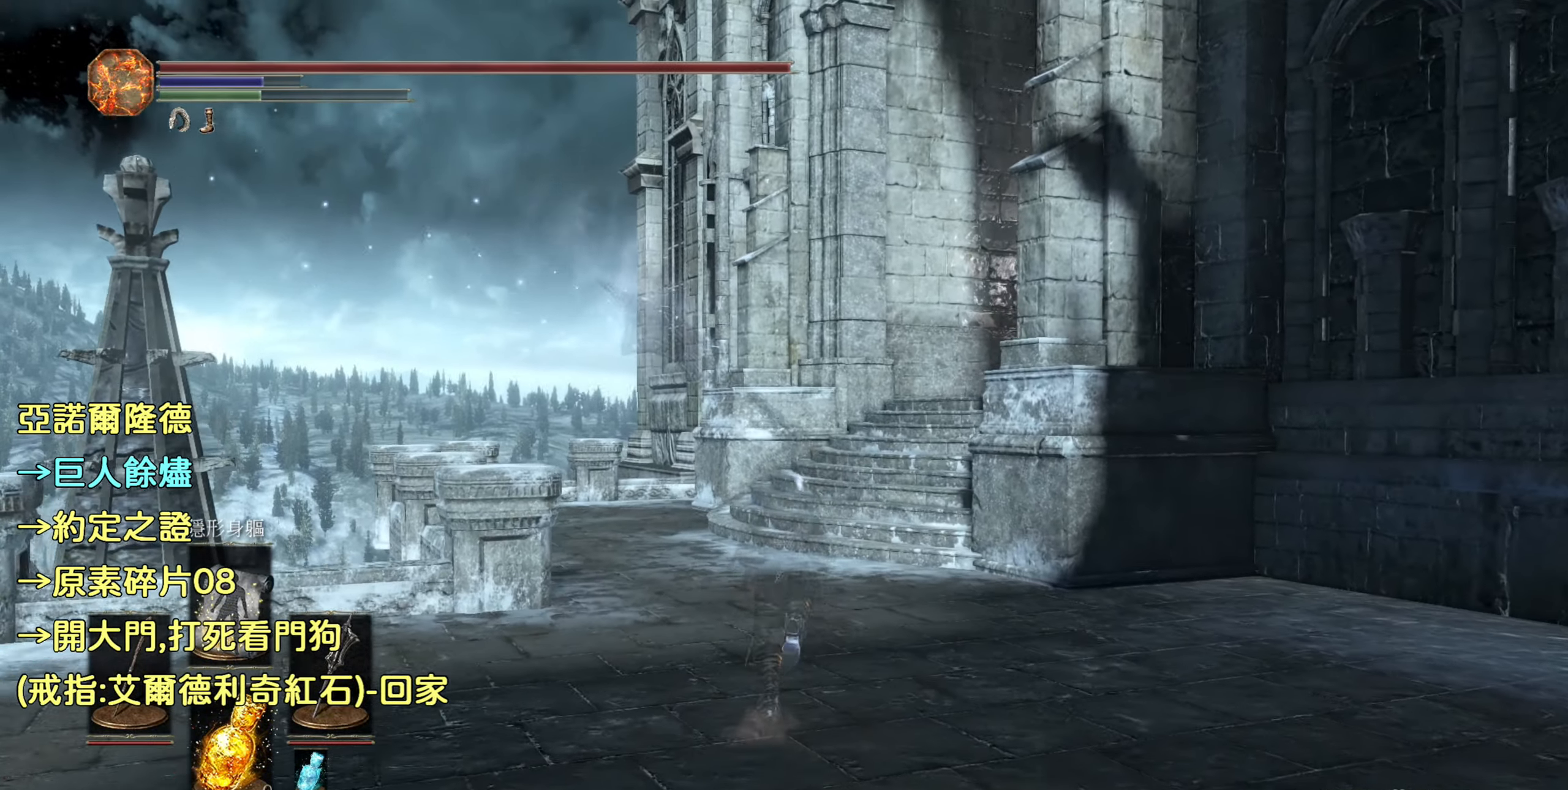
{"buttons": ["CIRCLE"], "left_stick": "up", "right_stick": "center", "events": []}
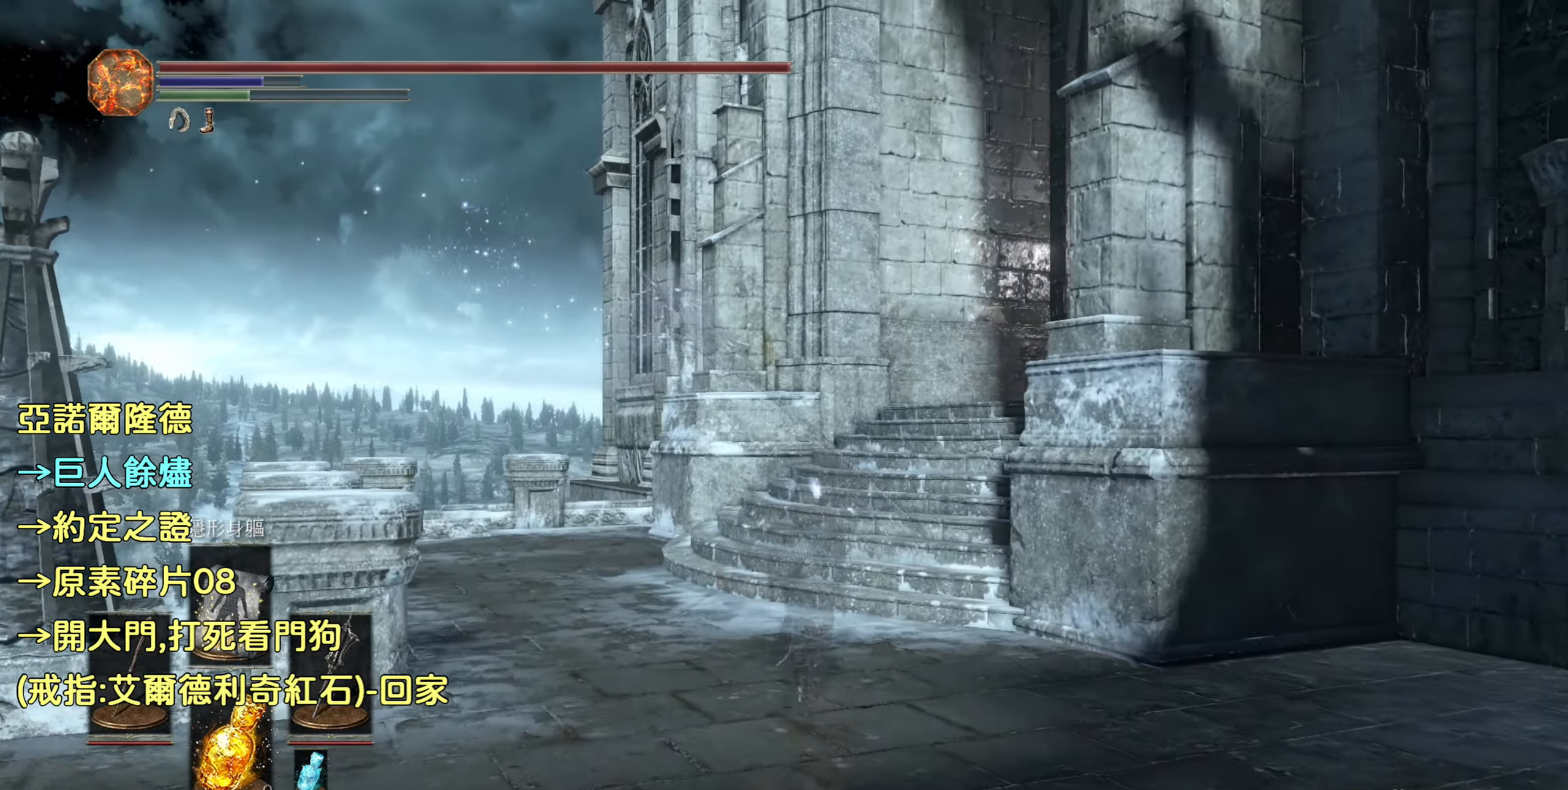
{"buttons": [], "left_stick": "up", "right_stick": "center", "events": [[183, "CIRCLE", "up"]]}
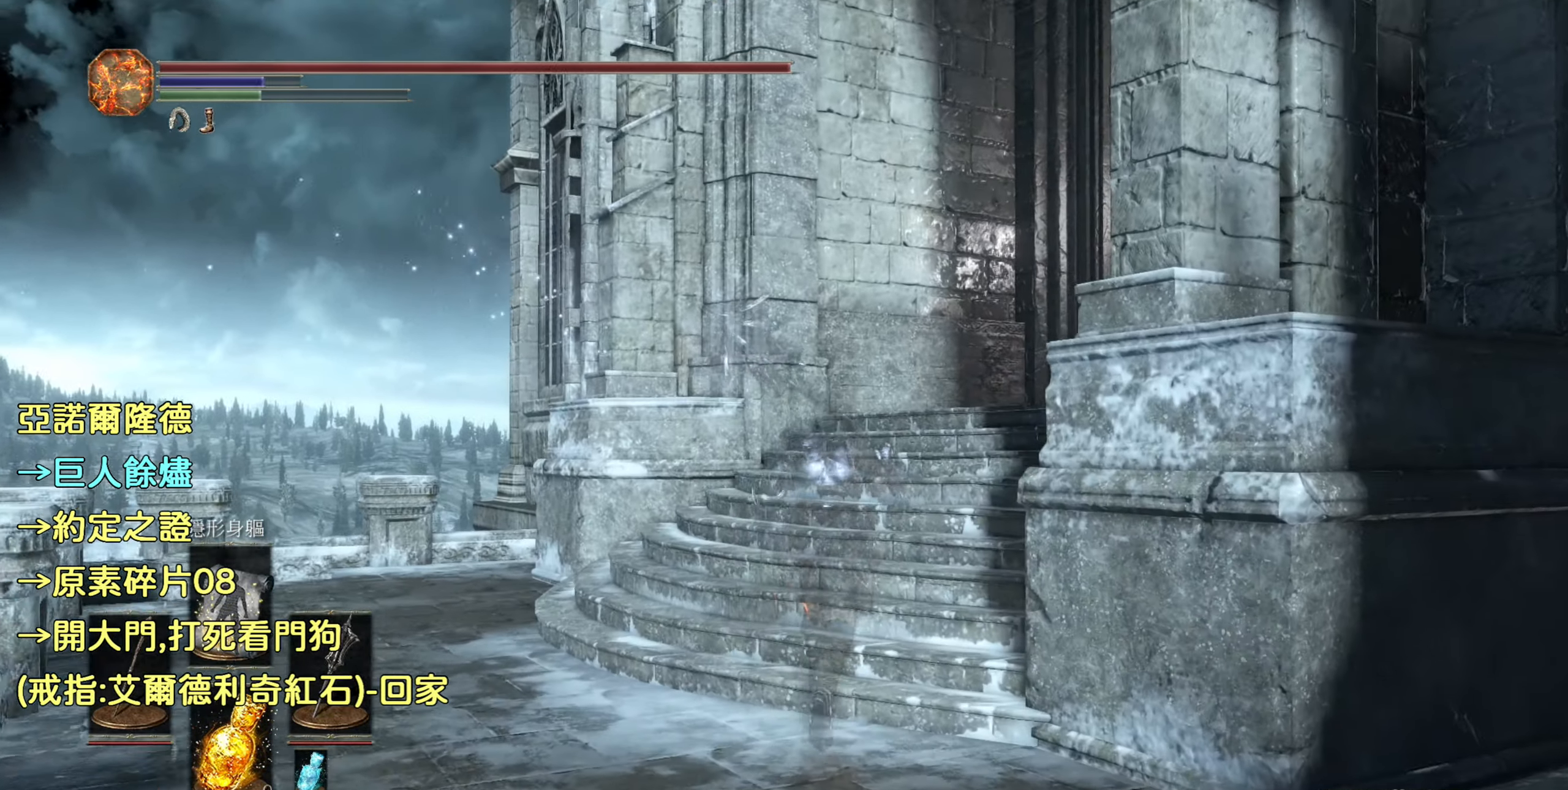
{"buttons": [], "left_stick": "up", "right_stick": "down-right", "events": [[200, "right_stick", "down-right"]]}
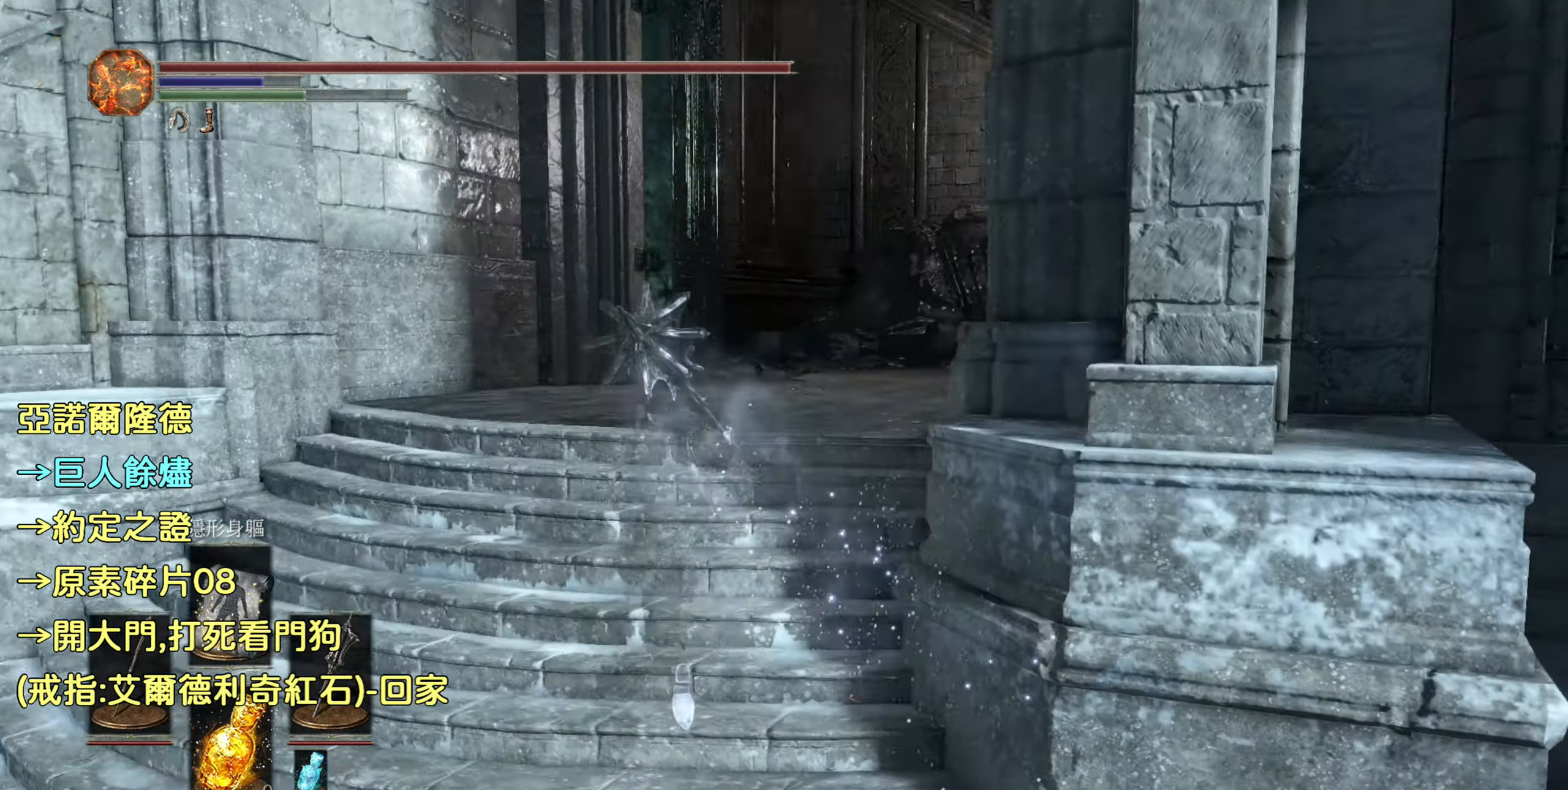
{"buttons": ["CIRCLE"], "left_stick": "up", "right_stick": "center", "events": [[150, "right_stick", "center"], [366, "CIRCLE", "down"]]}
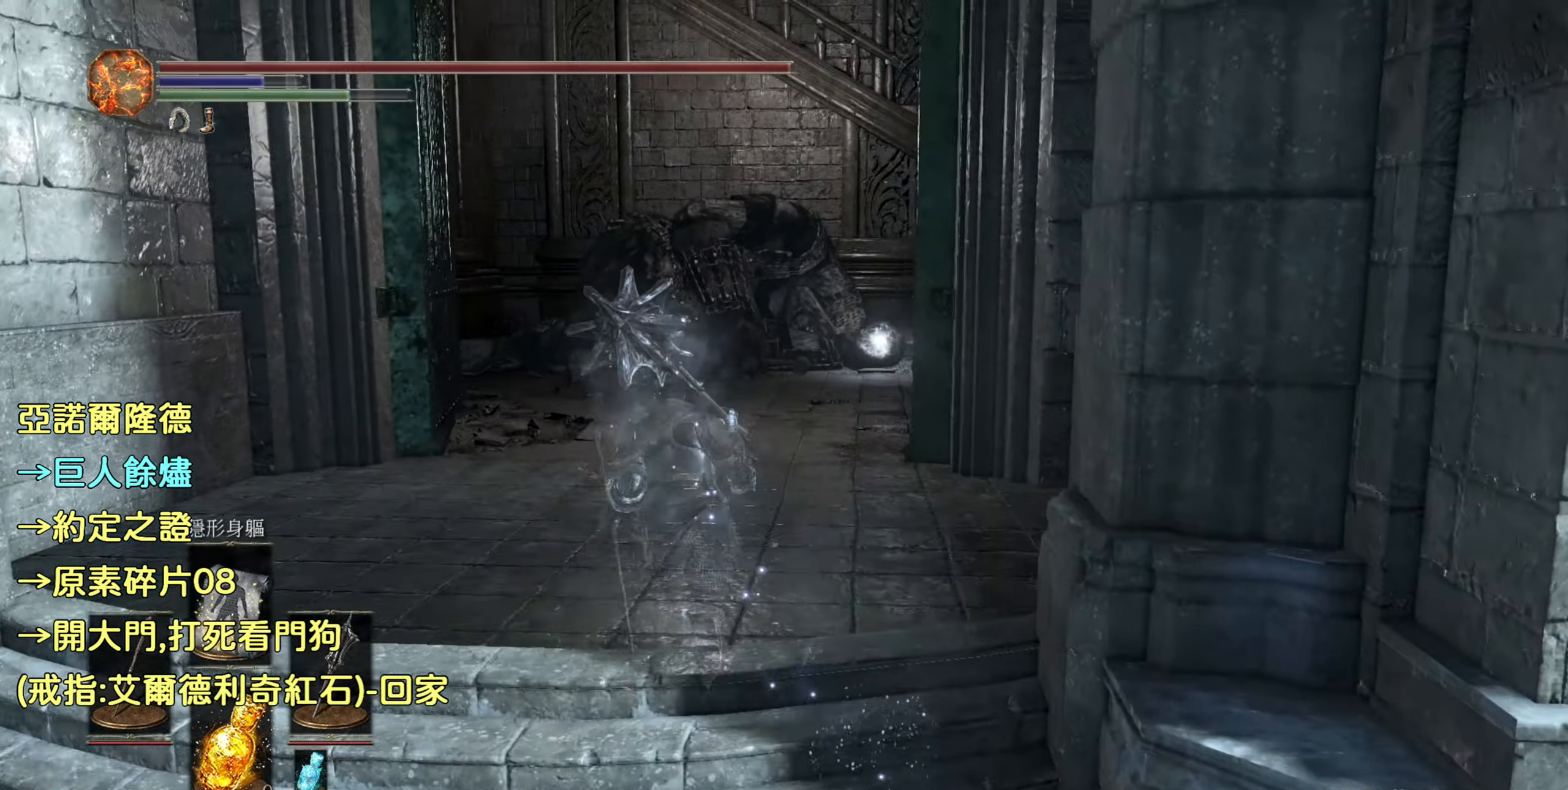
{"buttons": ["CIRCLE"], "left_stick": "up", "right_stick": "center", "events": []}
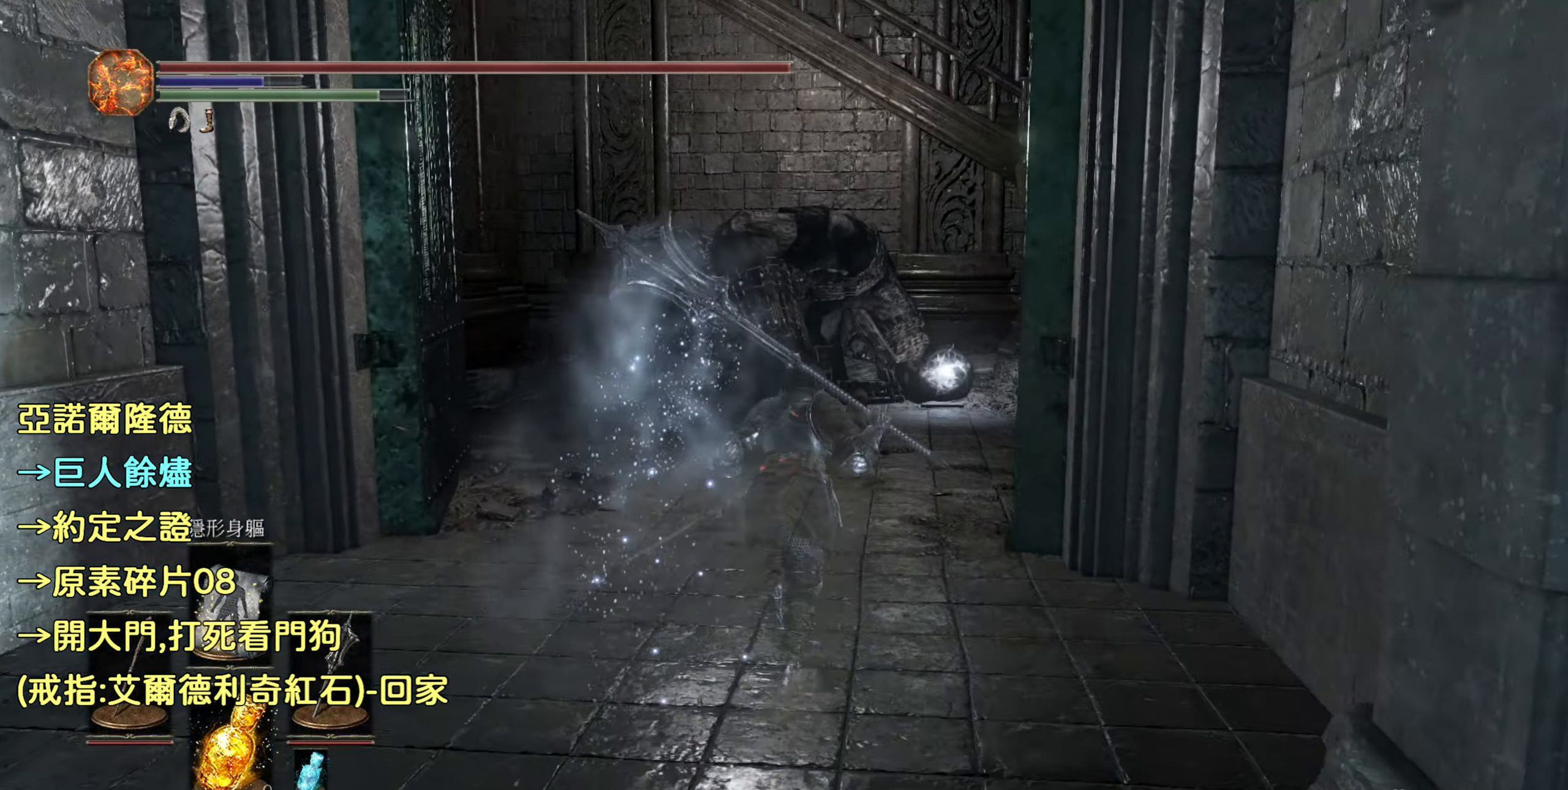
{"buttons": ["CIRCLE"], "left_stick": "up", "right_stick": "center", "events": []}
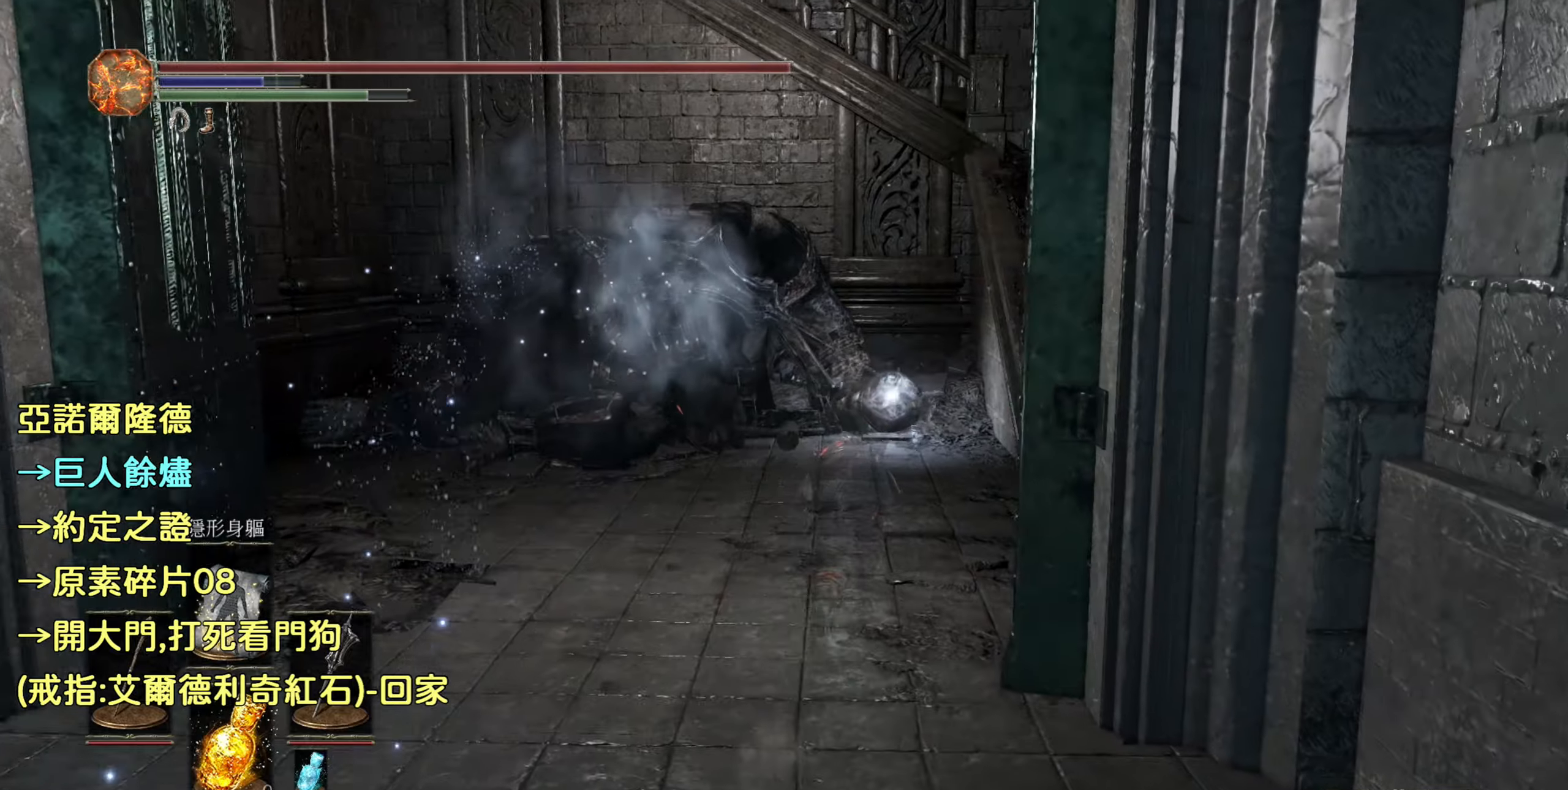
{"buttons": ["CIRCLE"], "left_stick": "up", "right_stick": "center", "events": []}
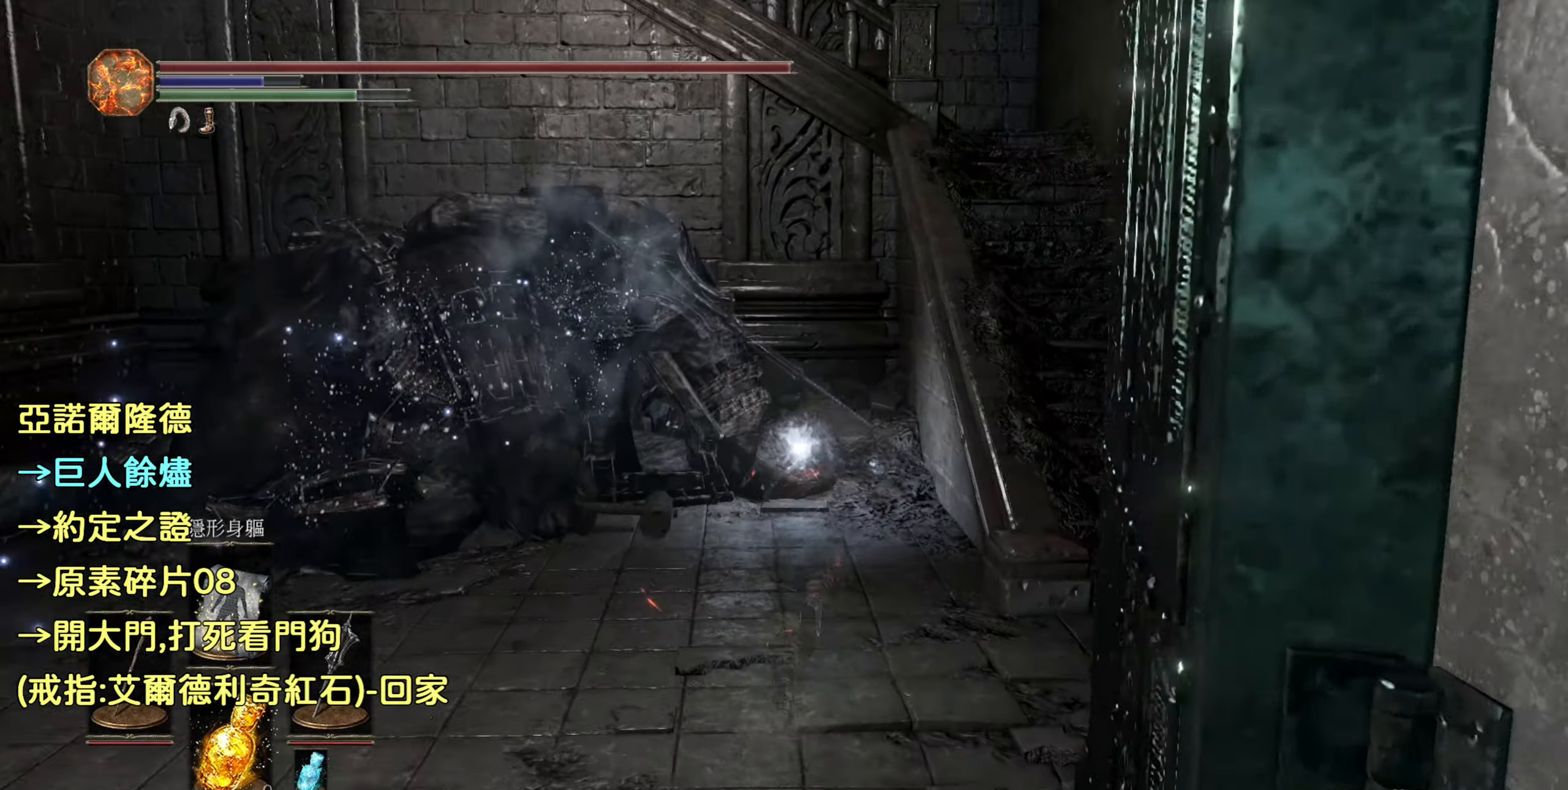
{"buttons": [], "left_stick": "up", "right_stick": "center", "events": [[433, "CIRCLE", "up"]]}
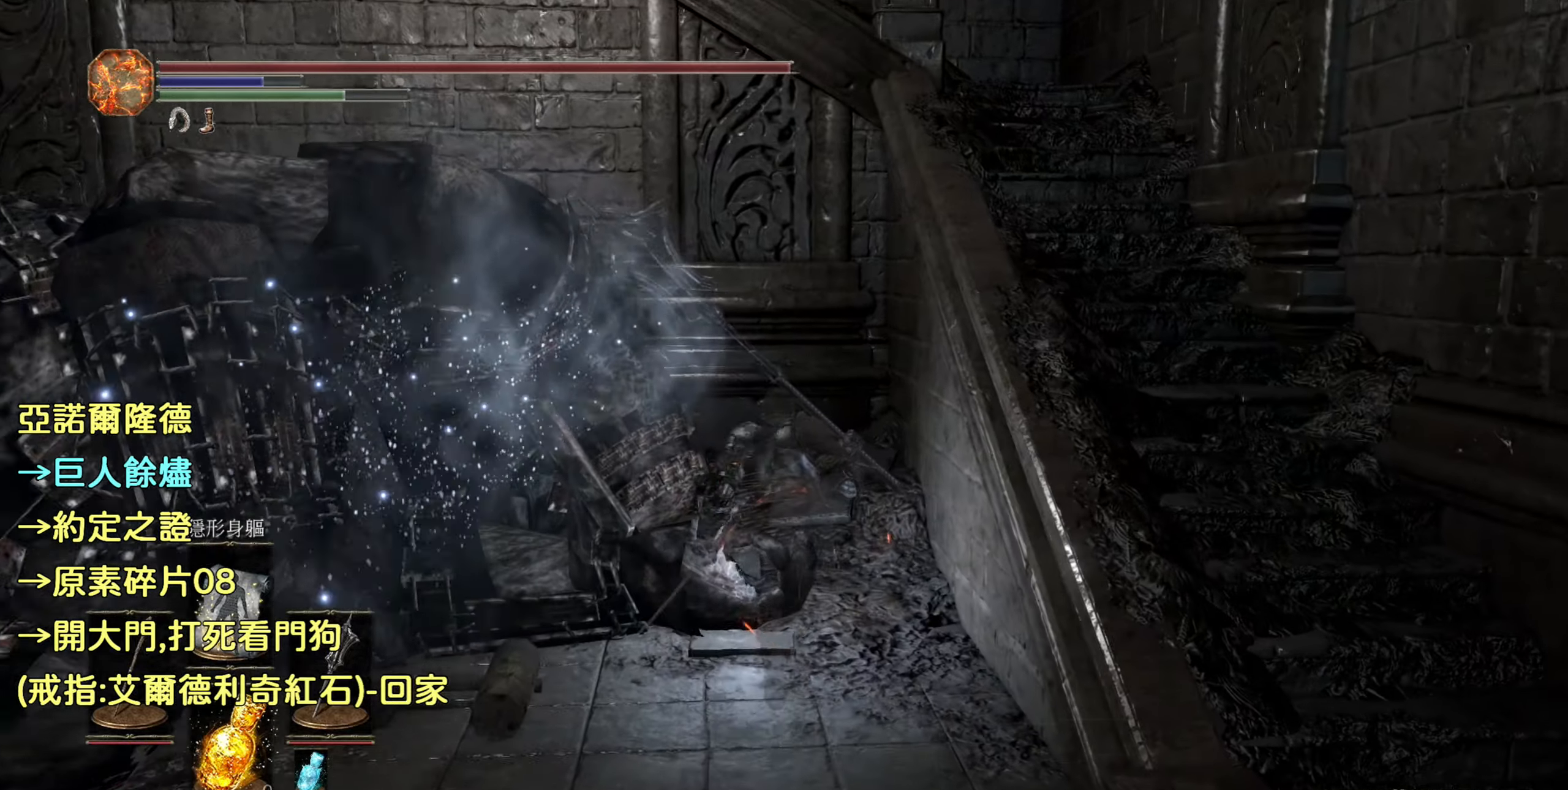
{"buttons": [], "left_stick": "center", "right_stick": "center", "events": [[133, "CROSS", "down"], [133, "left_stick", "center"], [267, "CROSS", "up"]]}